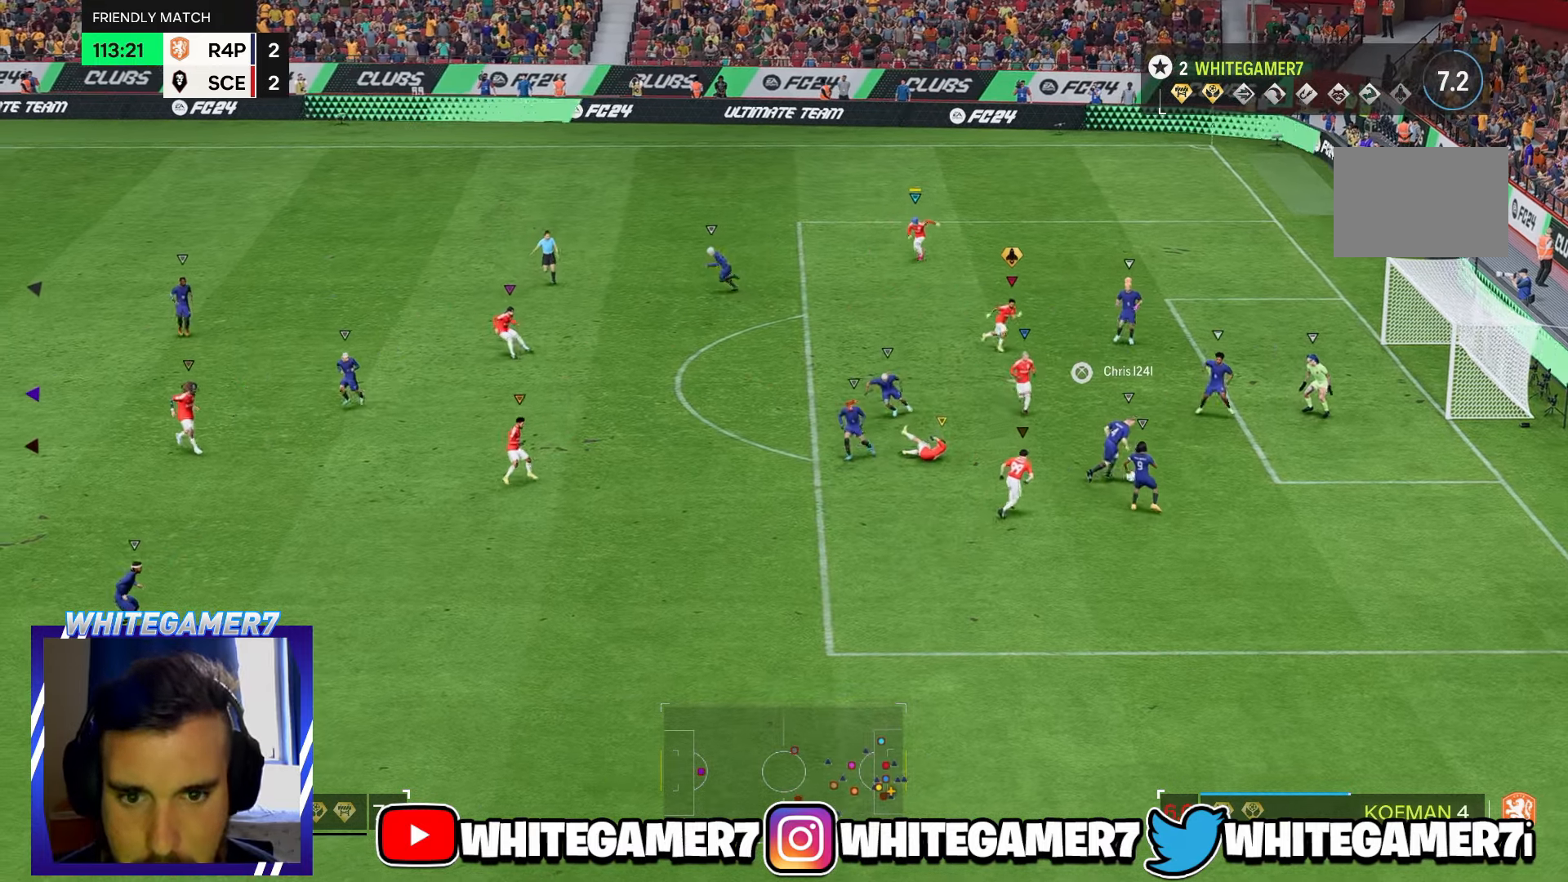
Gameplay with a controller (Xbox layout); each line is a JSON object with the inputs held at the frame after it. "events" lists button and stick changes between this image and that frame as [ms after this image, input, new state], when the widget could be followed in between. Not read: L3 R3 right_stick.
{"buttons": ["R2"], "left_stick": "down-left", "events": [[384, "R2", "down"]]}
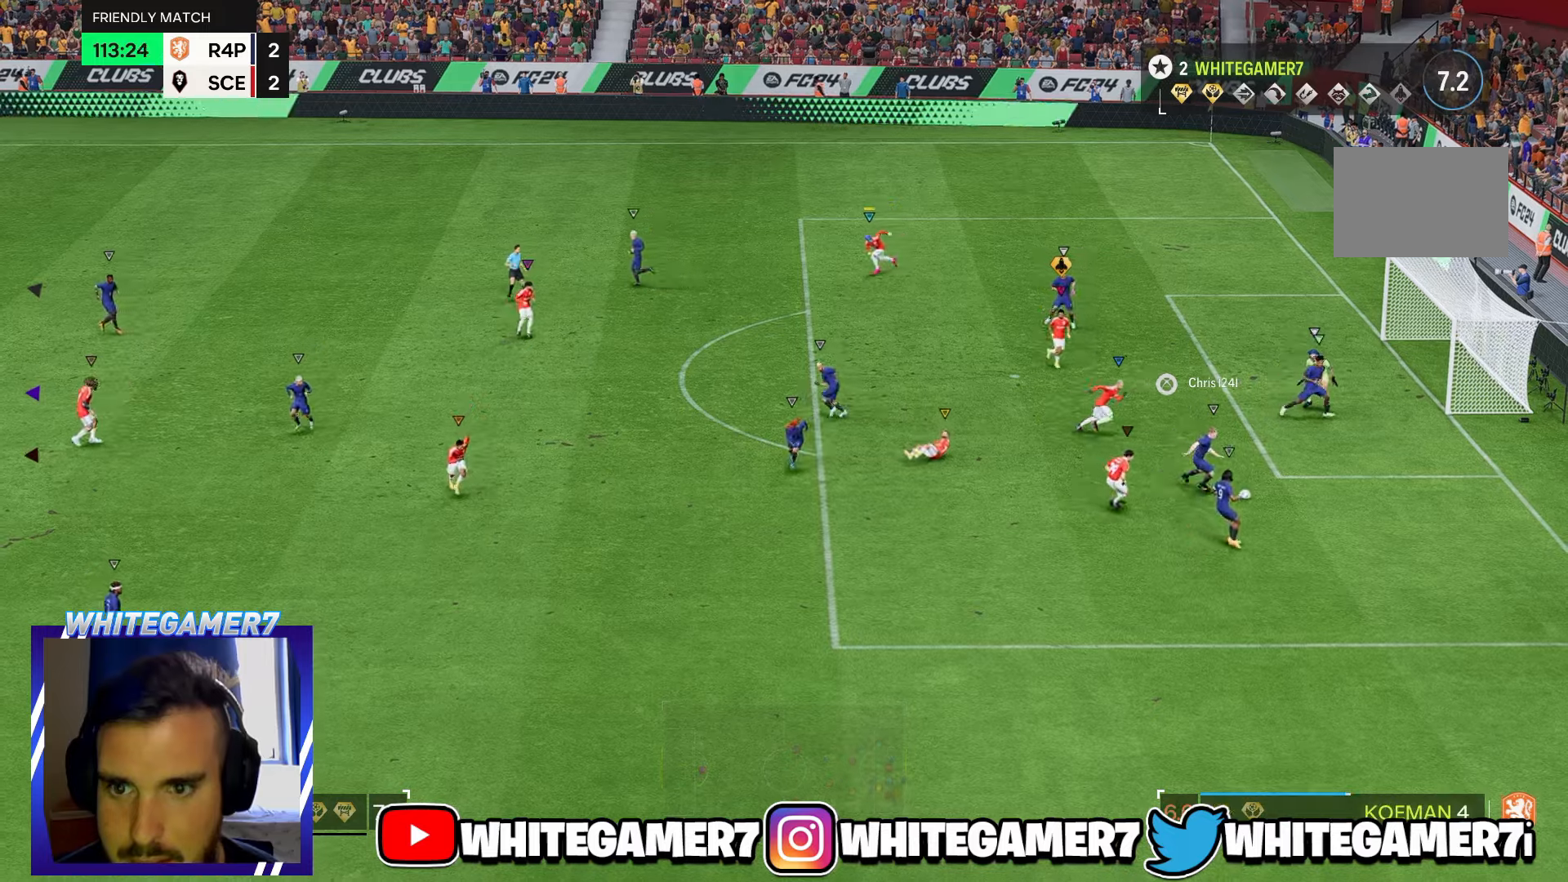
{"buttons": ["R2"], "left_stick": "down", "events": [[34, "R2", "up"], [100, "R2", "down"], [234, "left_stick", "down"]]}
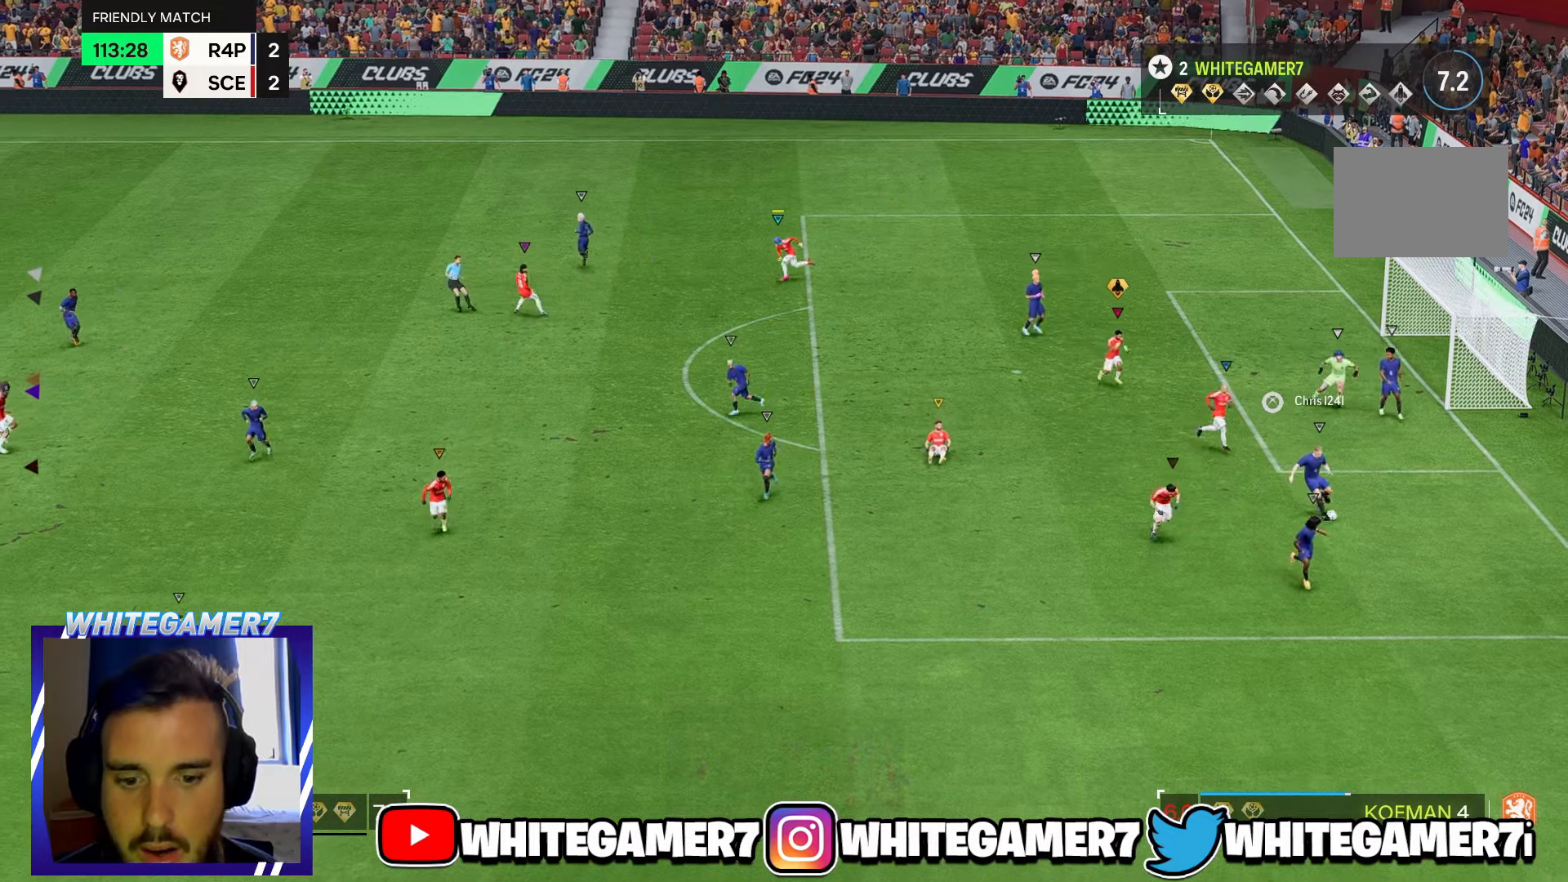
{"buttons": [], "left_stick": "down-right", "events": [[284, "R2", "up"], [500, "left_stick", "down-right"]]}
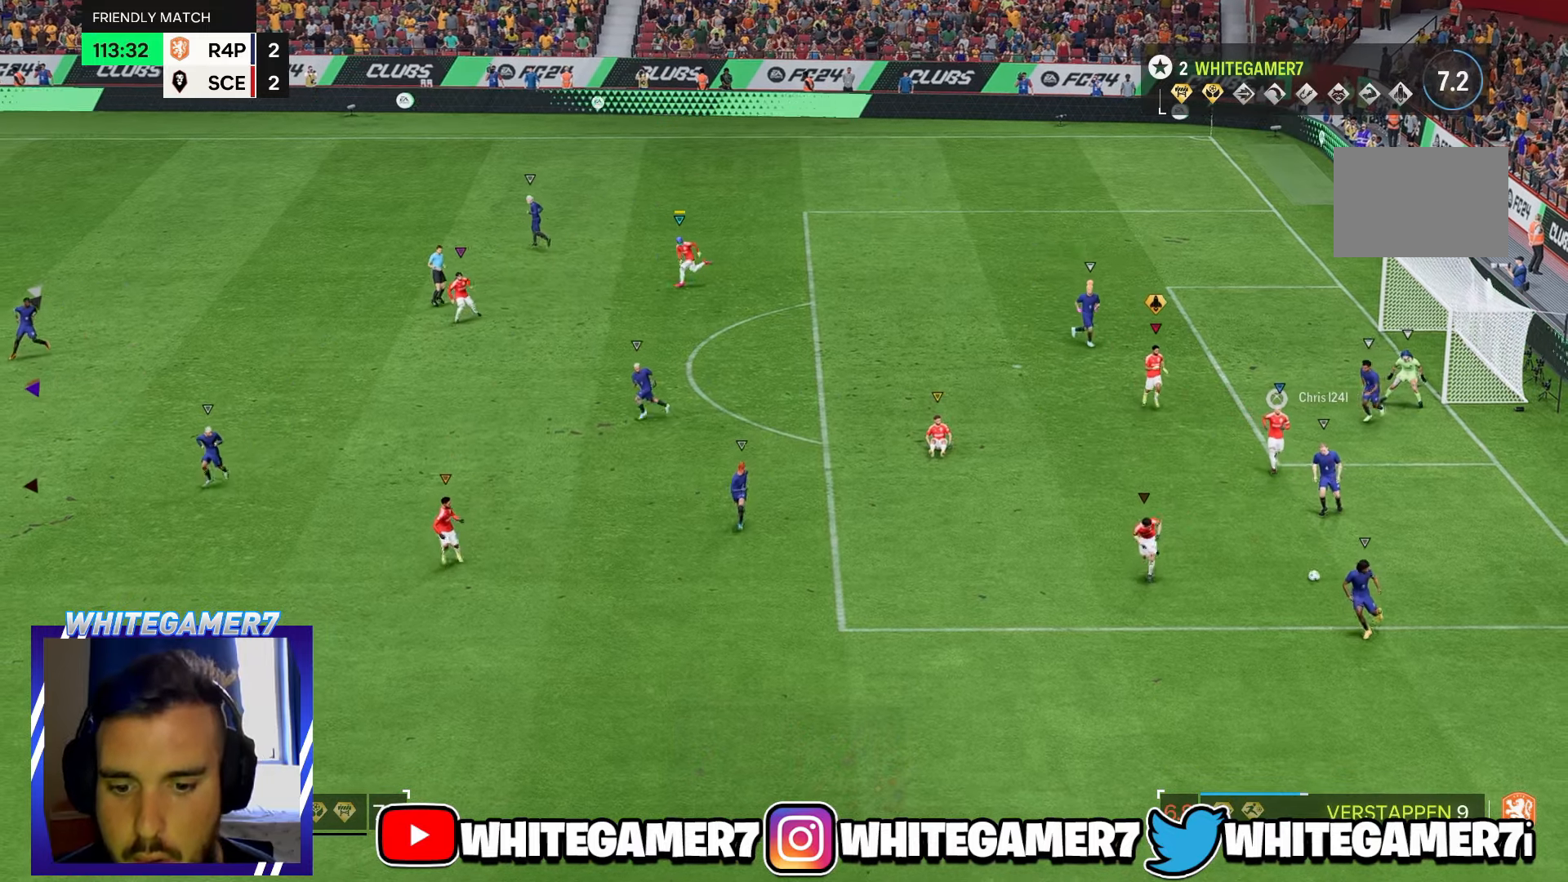
{"buttons": [], "left_stick": "right", "events": [[400, "left_stick", "right"]]}
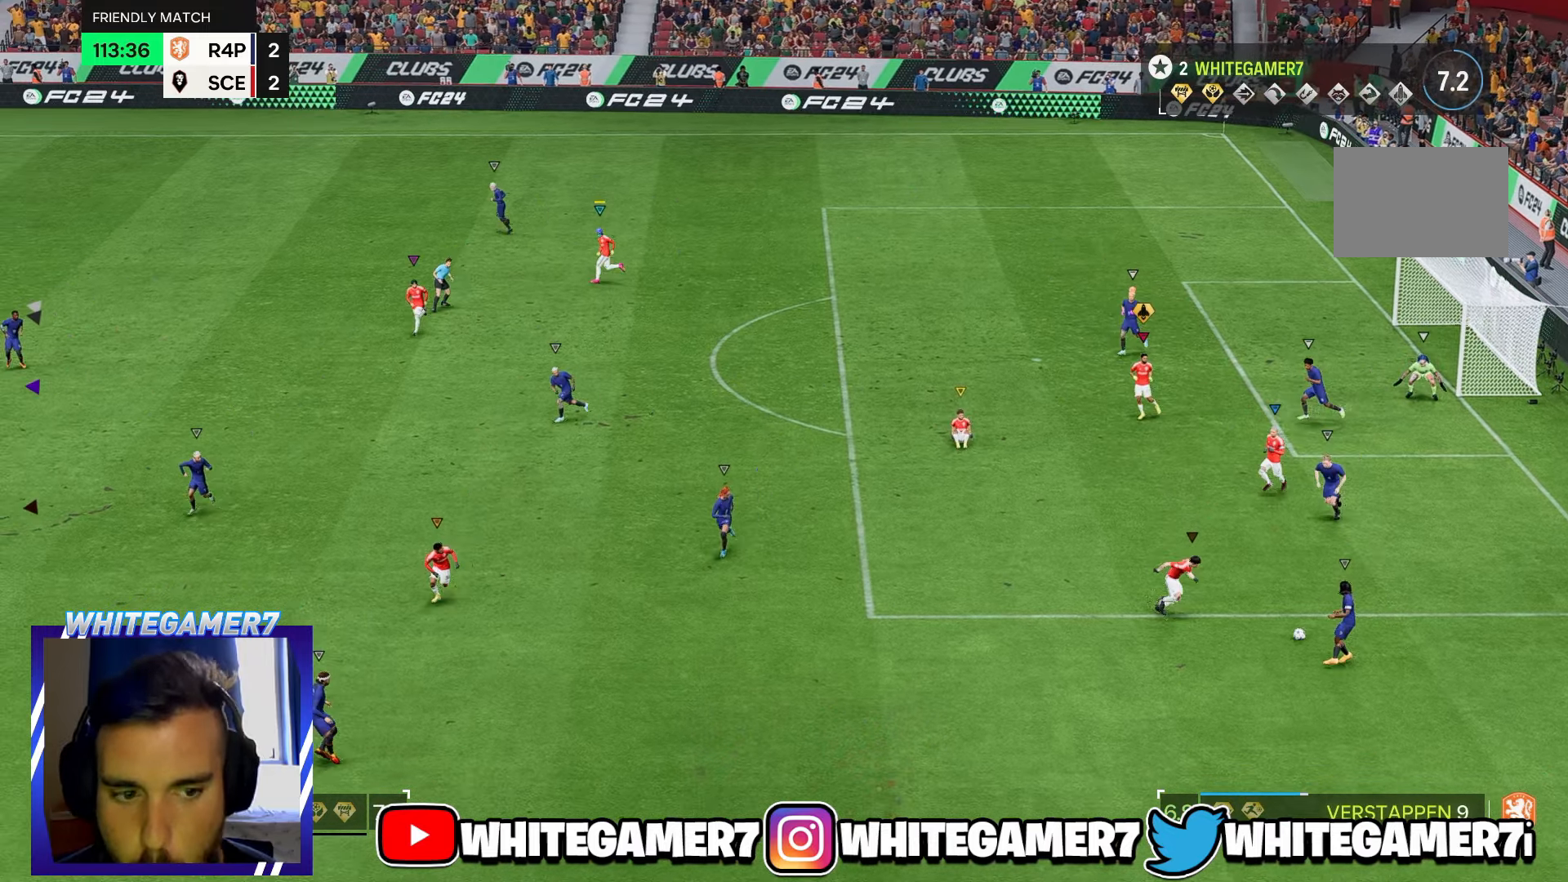
{"buttons": [], "left_stick": "down-right", "events": [[450, "left_stick", "down-right"]]}
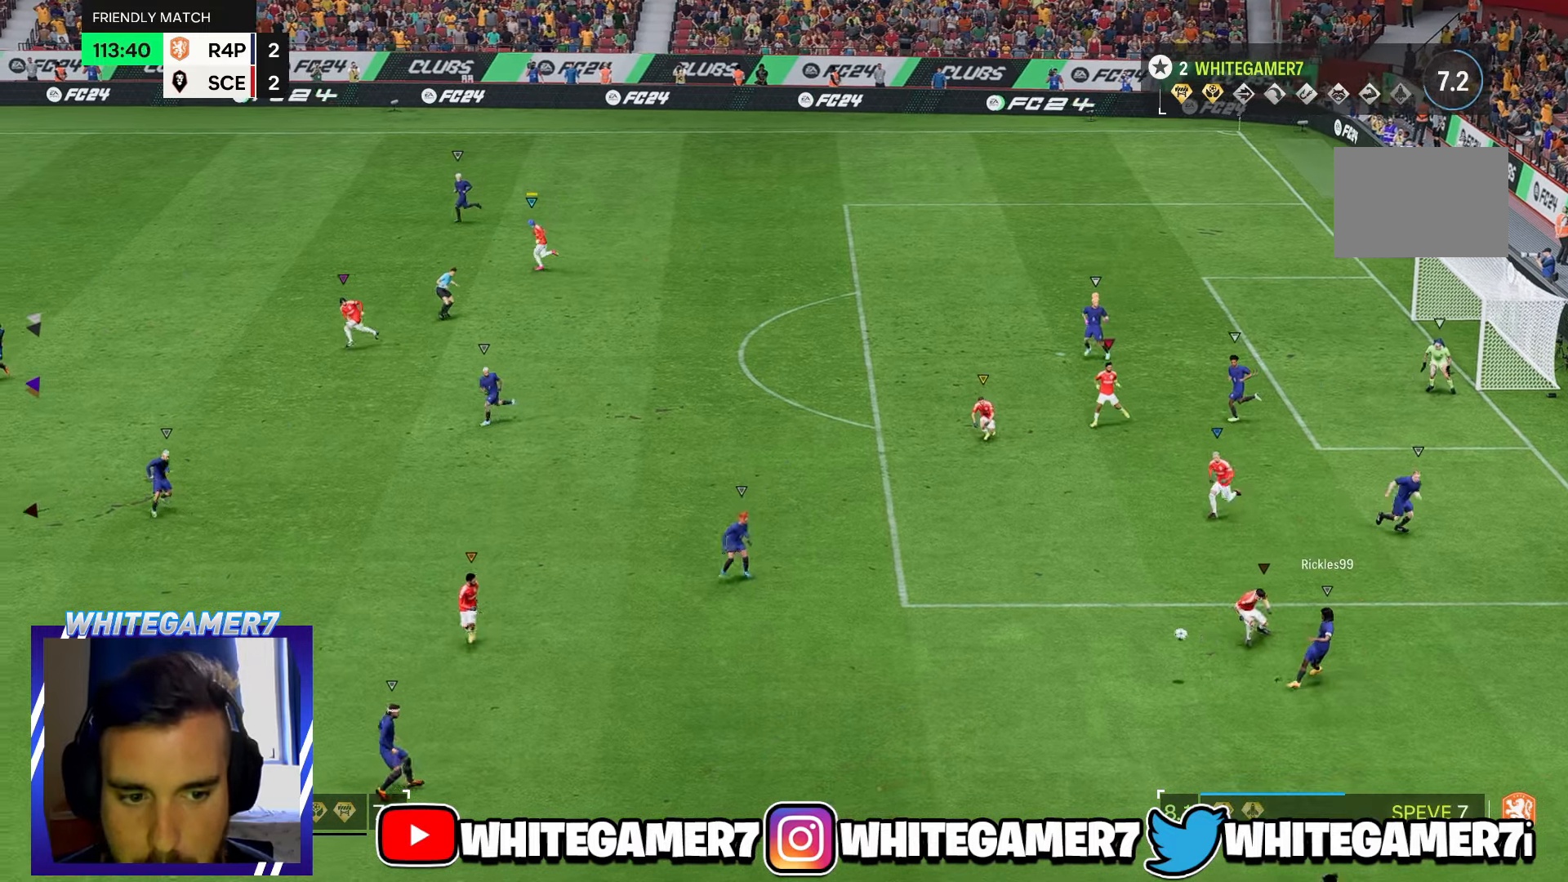
{"buttons": [], "left_stick": "down-right"}
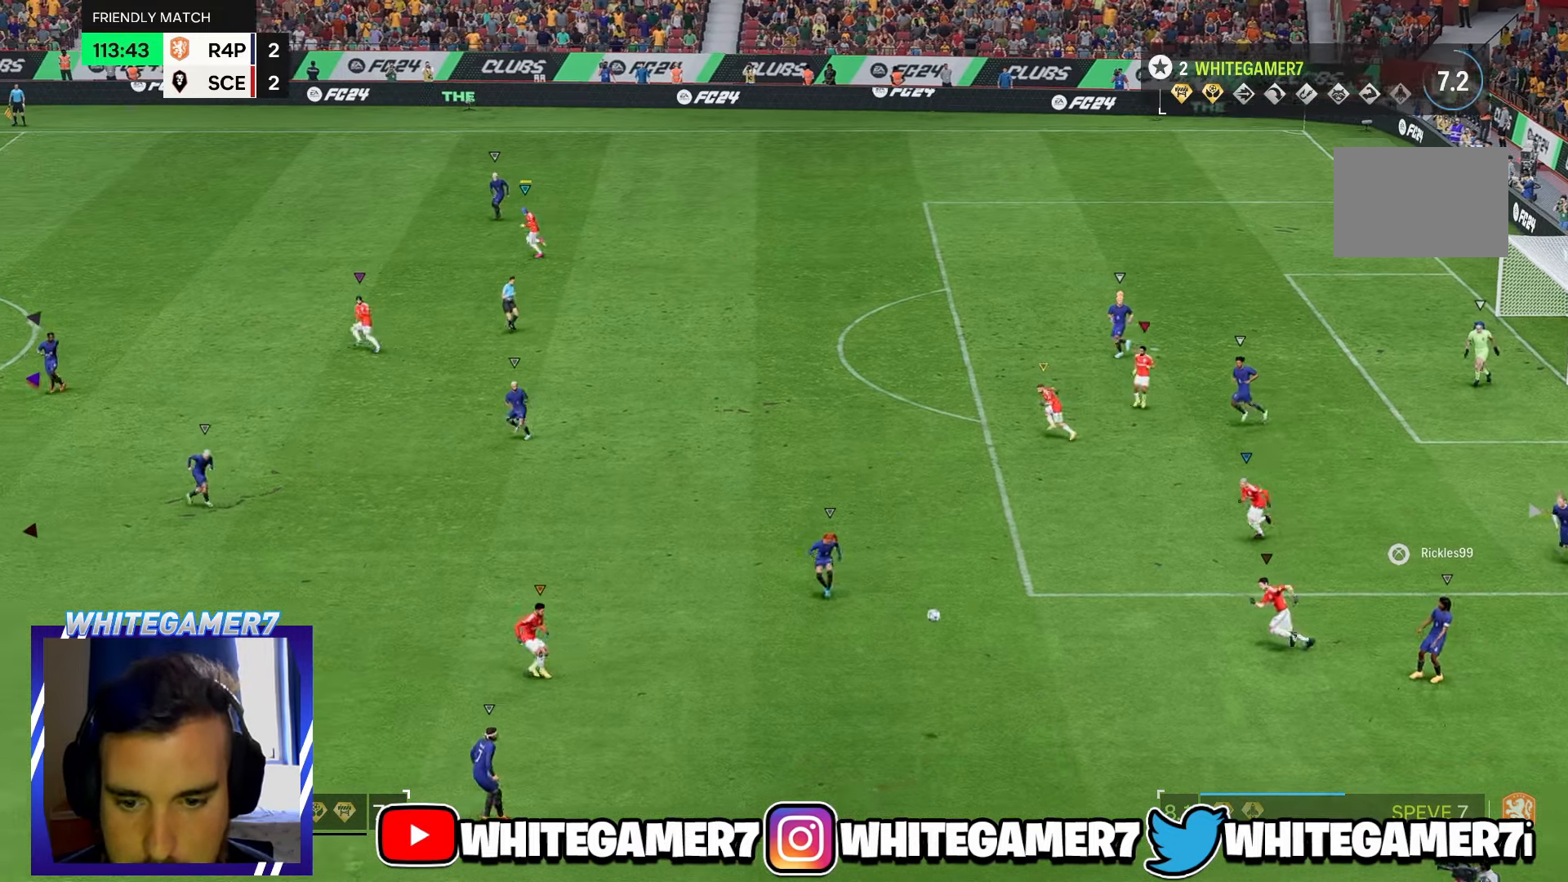
{"buttons": [], "left_stick": "left", "events": [[100, "left_stick", "down"], [200, "left_stick", "down-left"], [467, "left_stick", "left"]]}
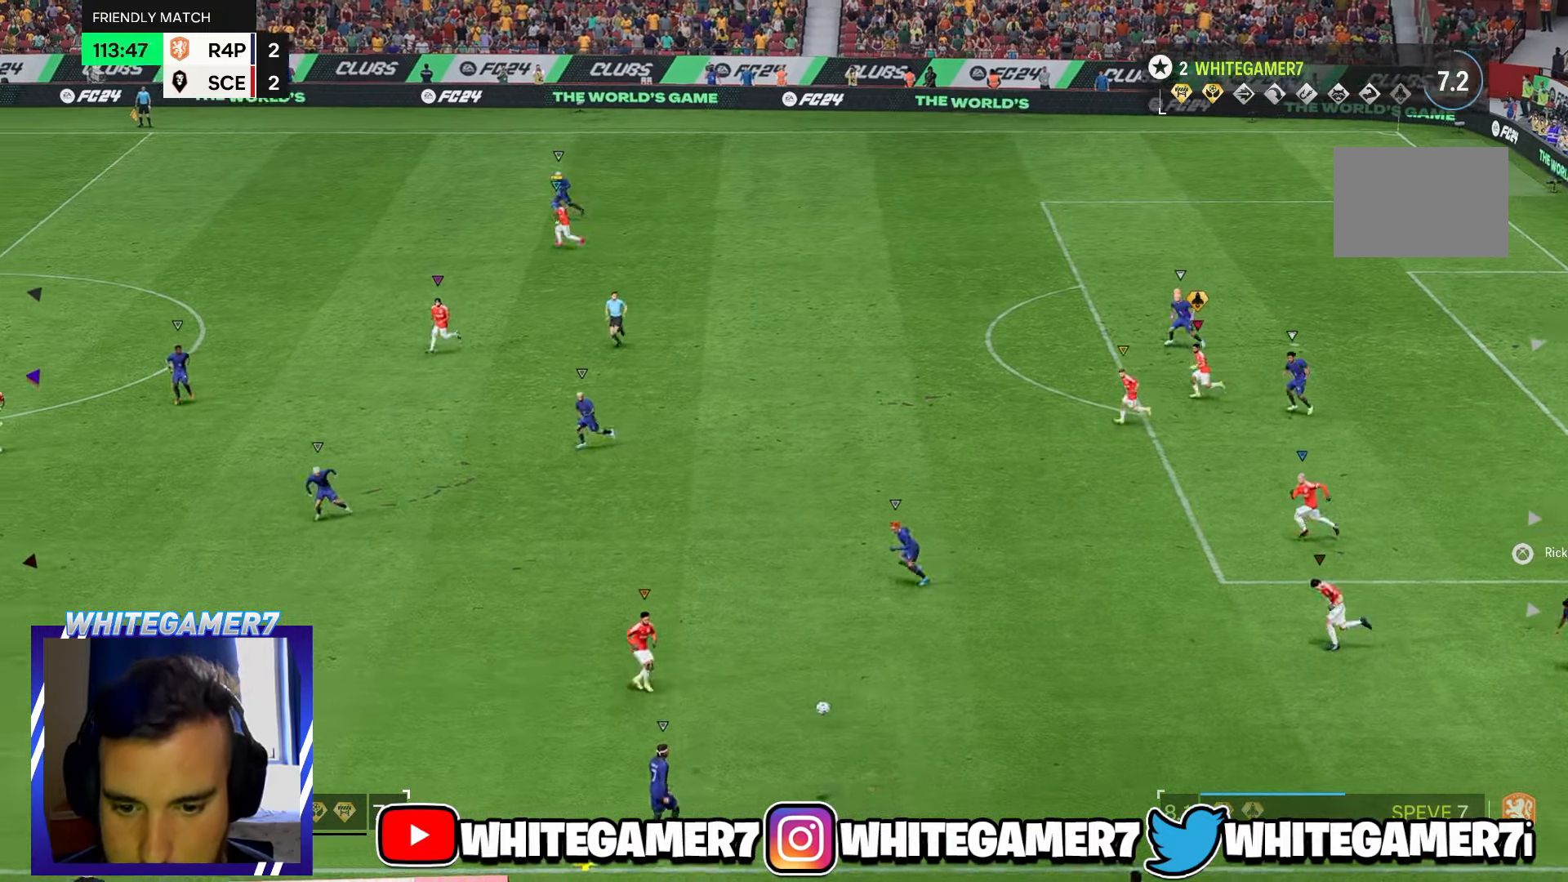
{"buttons": [], "left_stick": "down-right", "events": [[167, "left_stick", "up-left"], [367, "left_stick", "down"], [417, "left_stick", "down-right"]]}
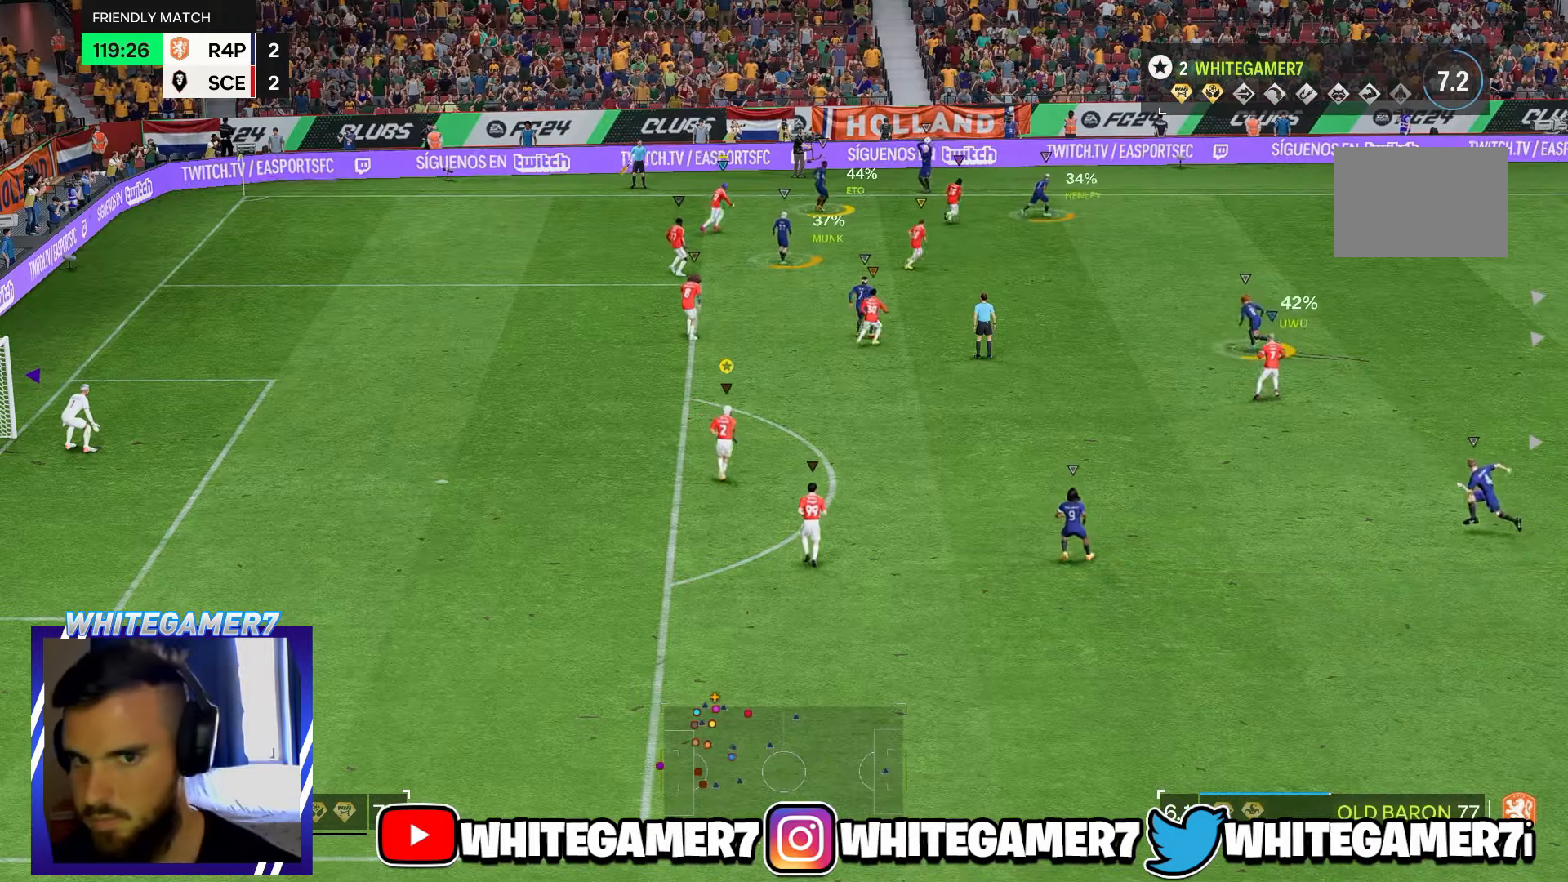
{"buttons": [], "left_stick": "up-left", "events": [[150, "left_stick", "down-left"], [250, "left_stick", "left"], [384, "left_stick", "up-left"]]}
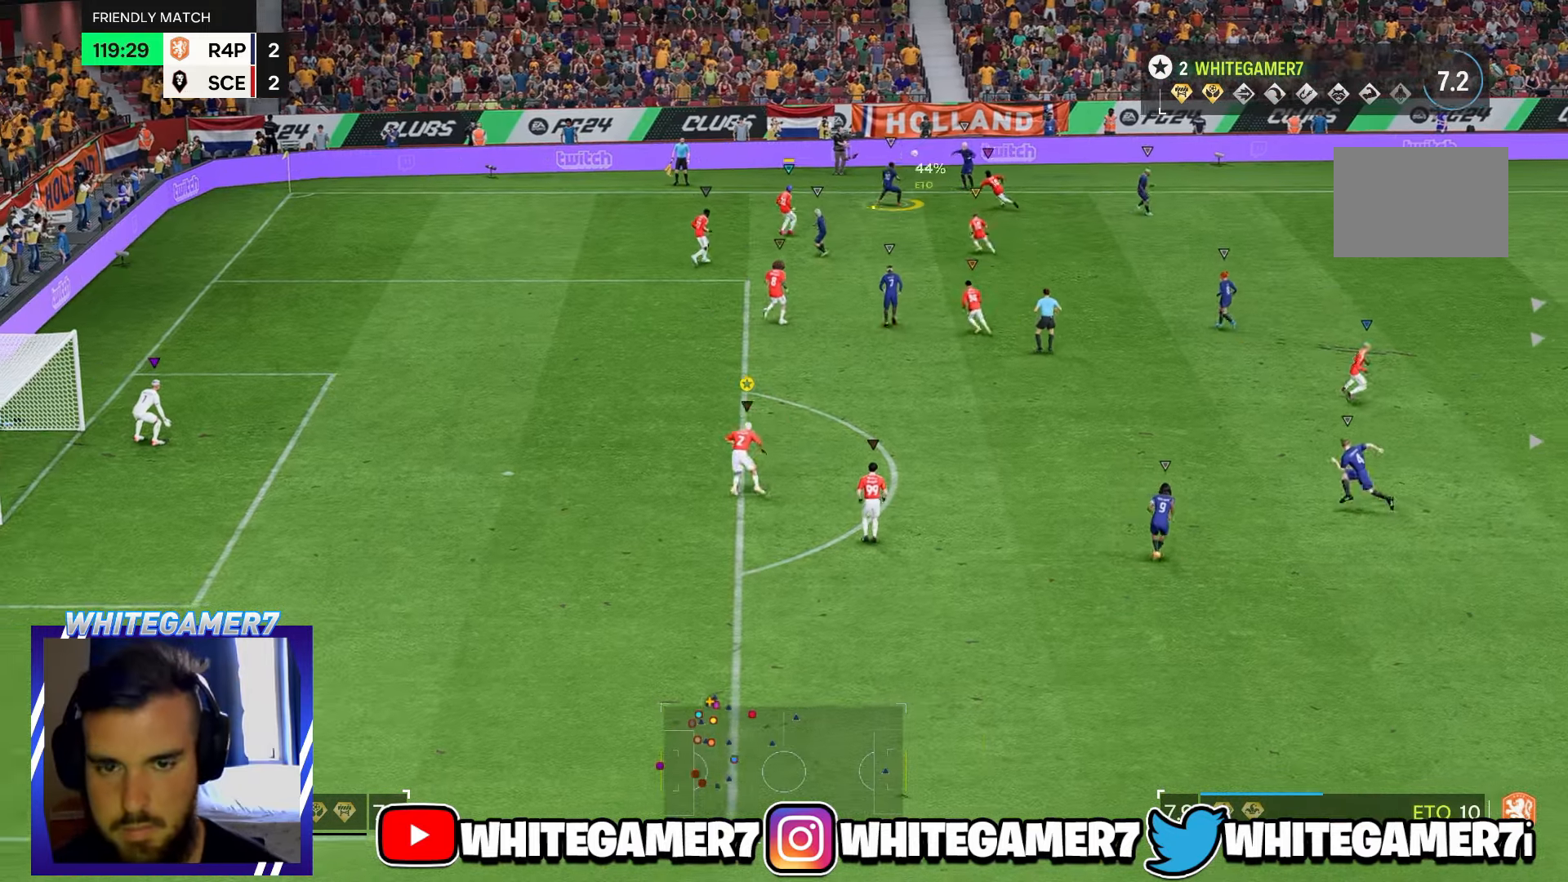
{"buttons": [], "left_stick": "up", "events": [[217, "left_stick", "up"]]}
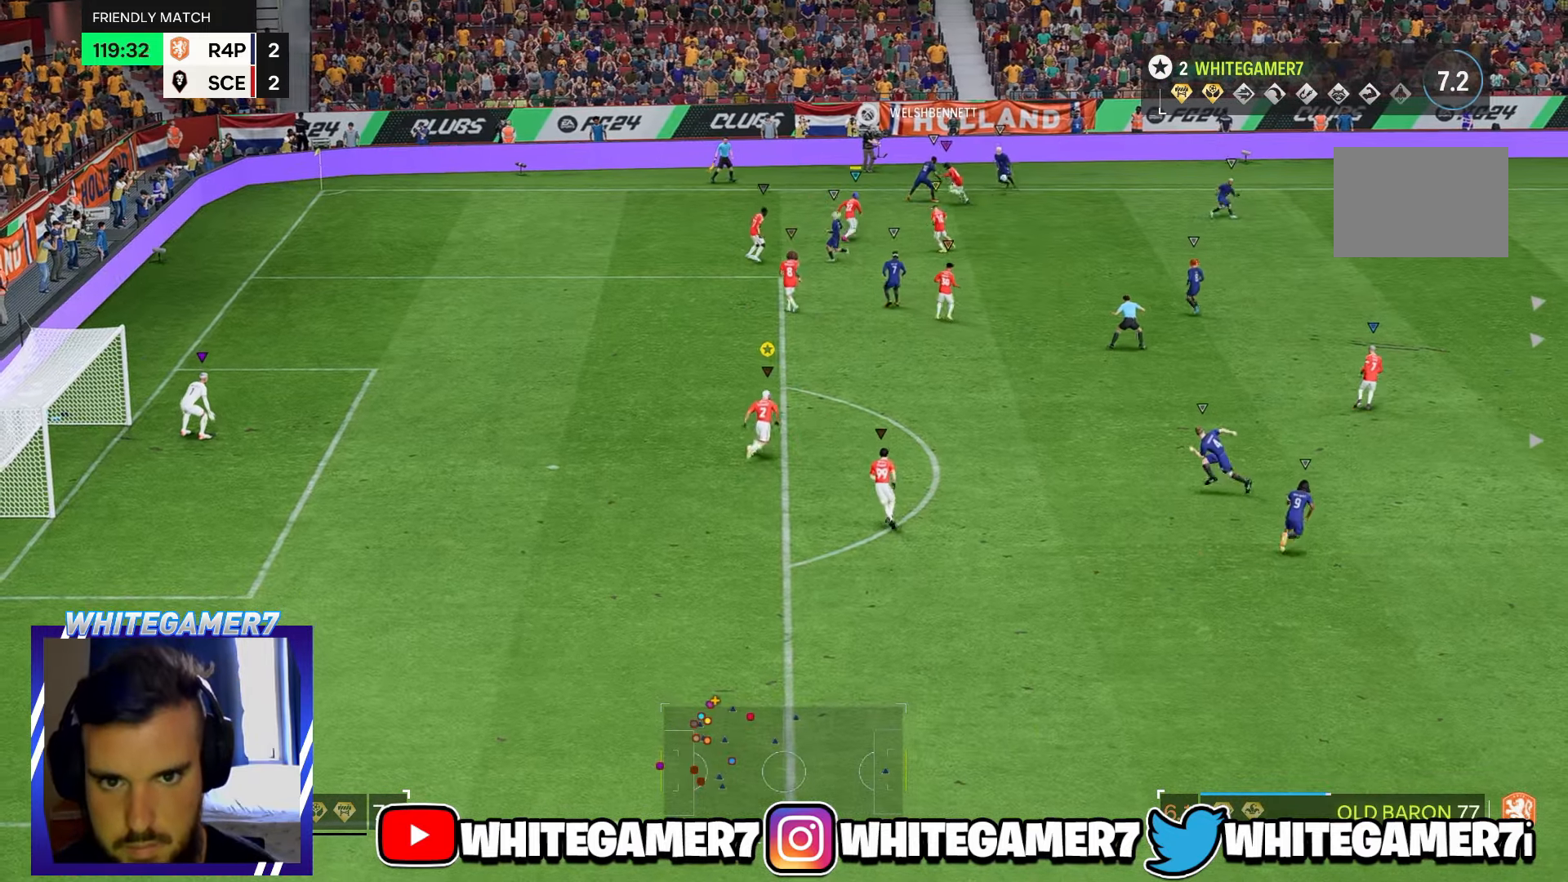
{"buttons": [], "left_stick": "left", "events": [[184, "left_stick", "up-right"], [317, "left_stick", "up-left"], [450, "left_stick", "left"]]}
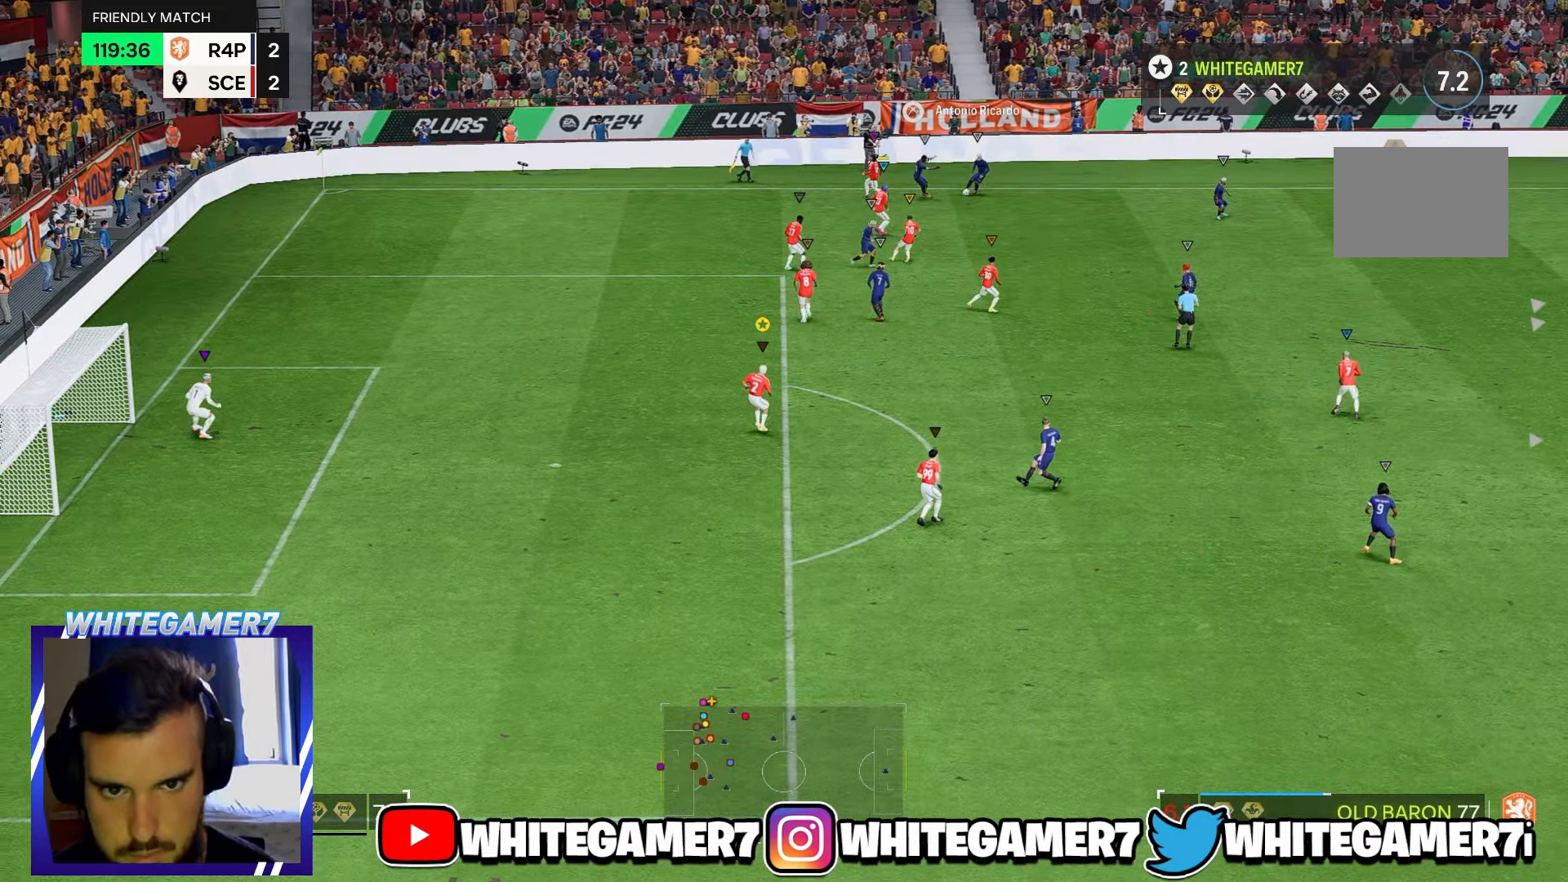
{"buttons": [], "left_stick": "down", "events": [[183, "left_stick", "down"], [233, "L2", "down"], [333, "L2", "up"]]}
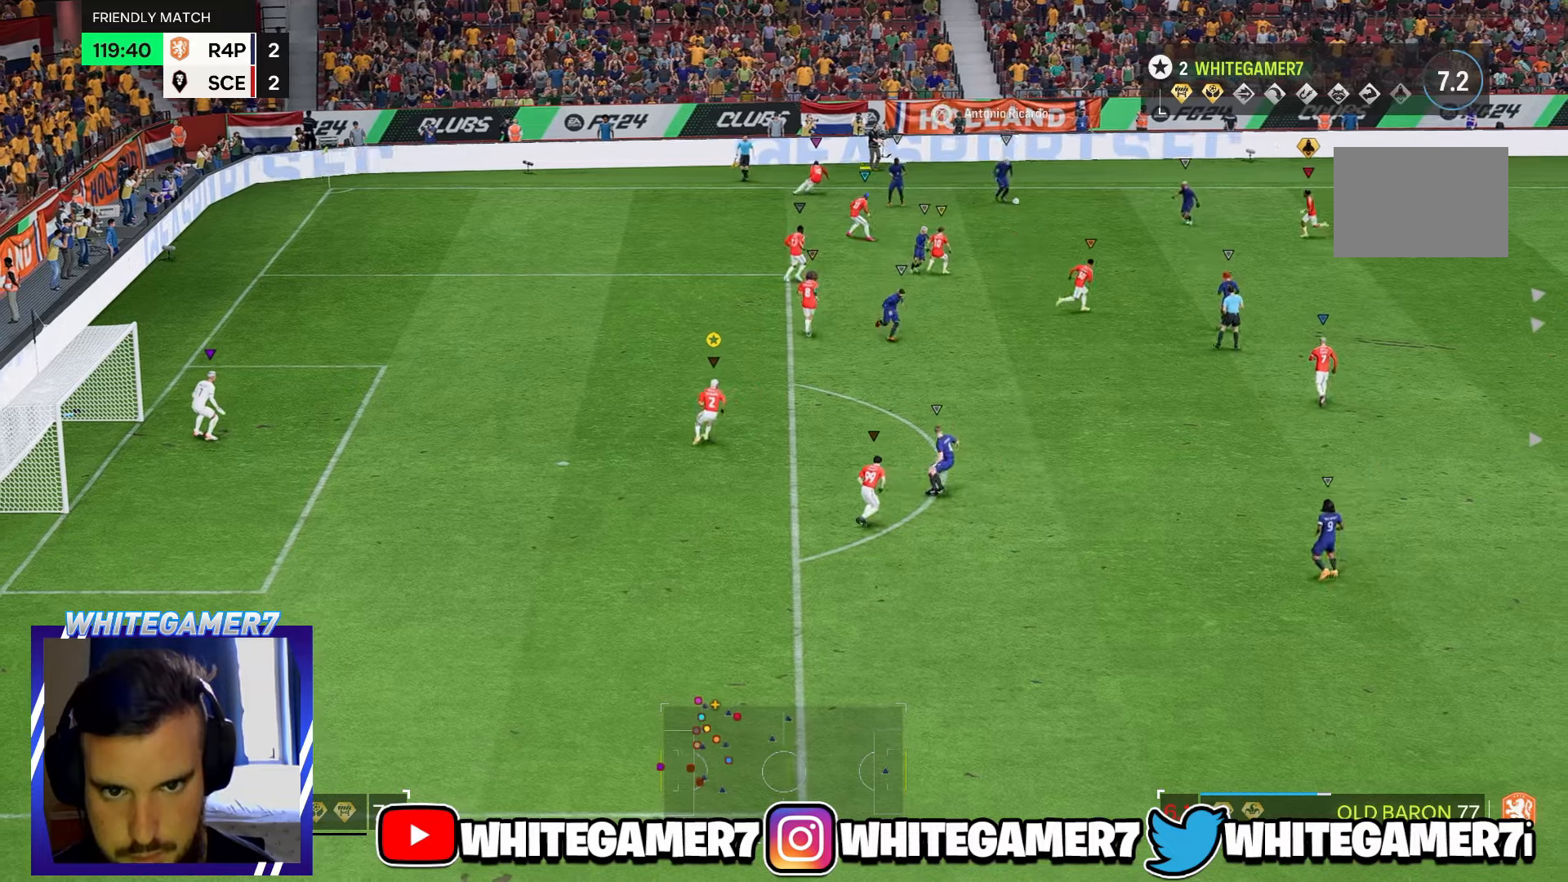
{"buttons": [], "left_stick": "down", "events": [[300, "left_stick", "center"], [500, "left_stick", "down"]]}
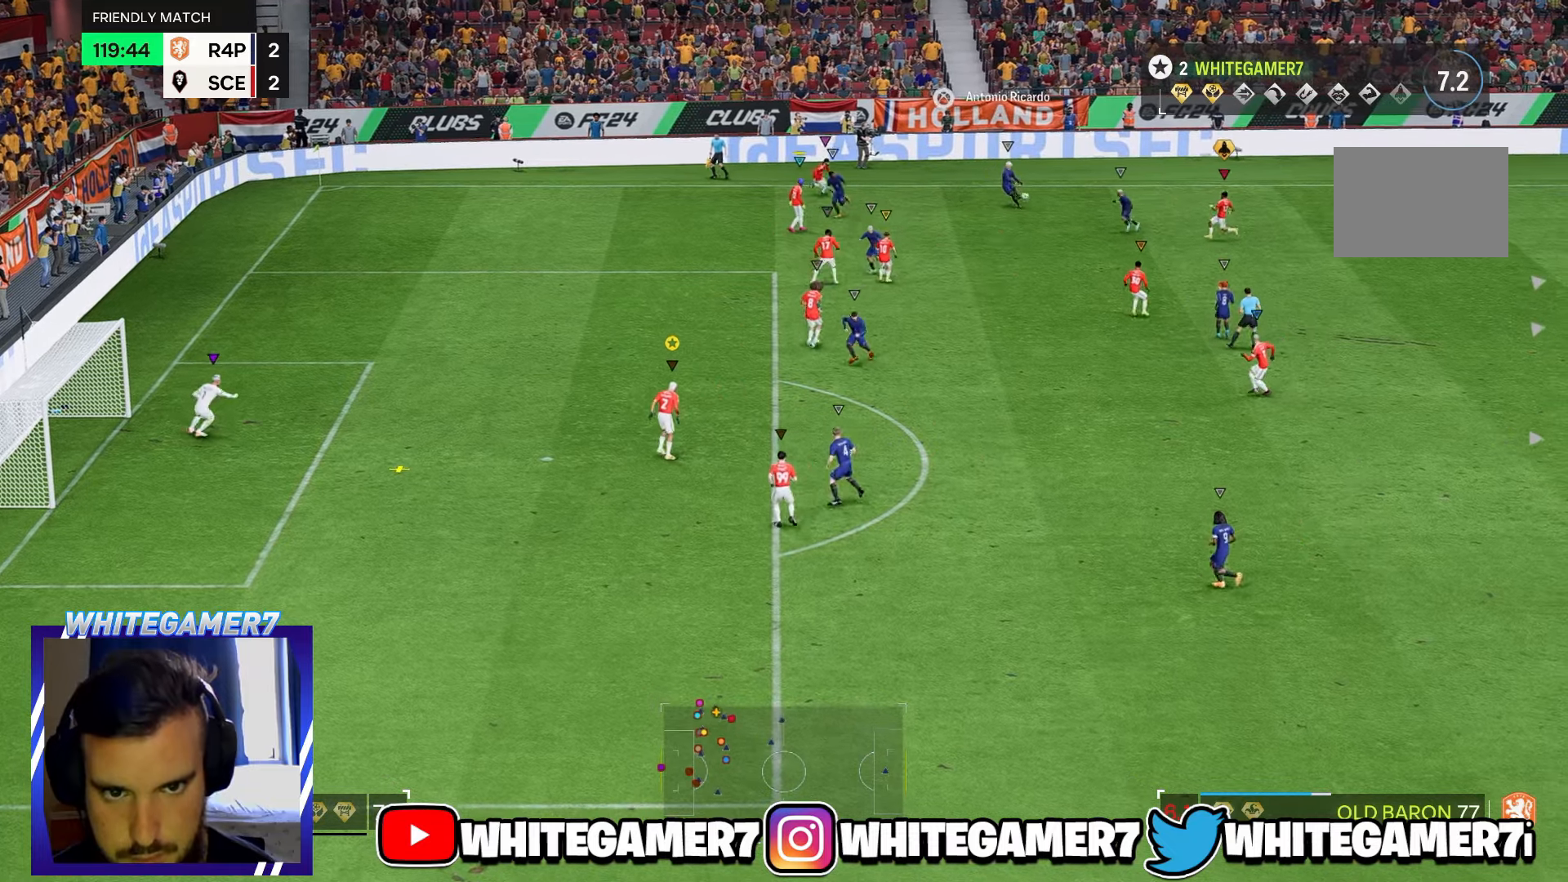
{"buttons": [], "left_stick": "center", "events": [[266, "left_stick", "down-left"], [500, "left_stick", "center"]]}
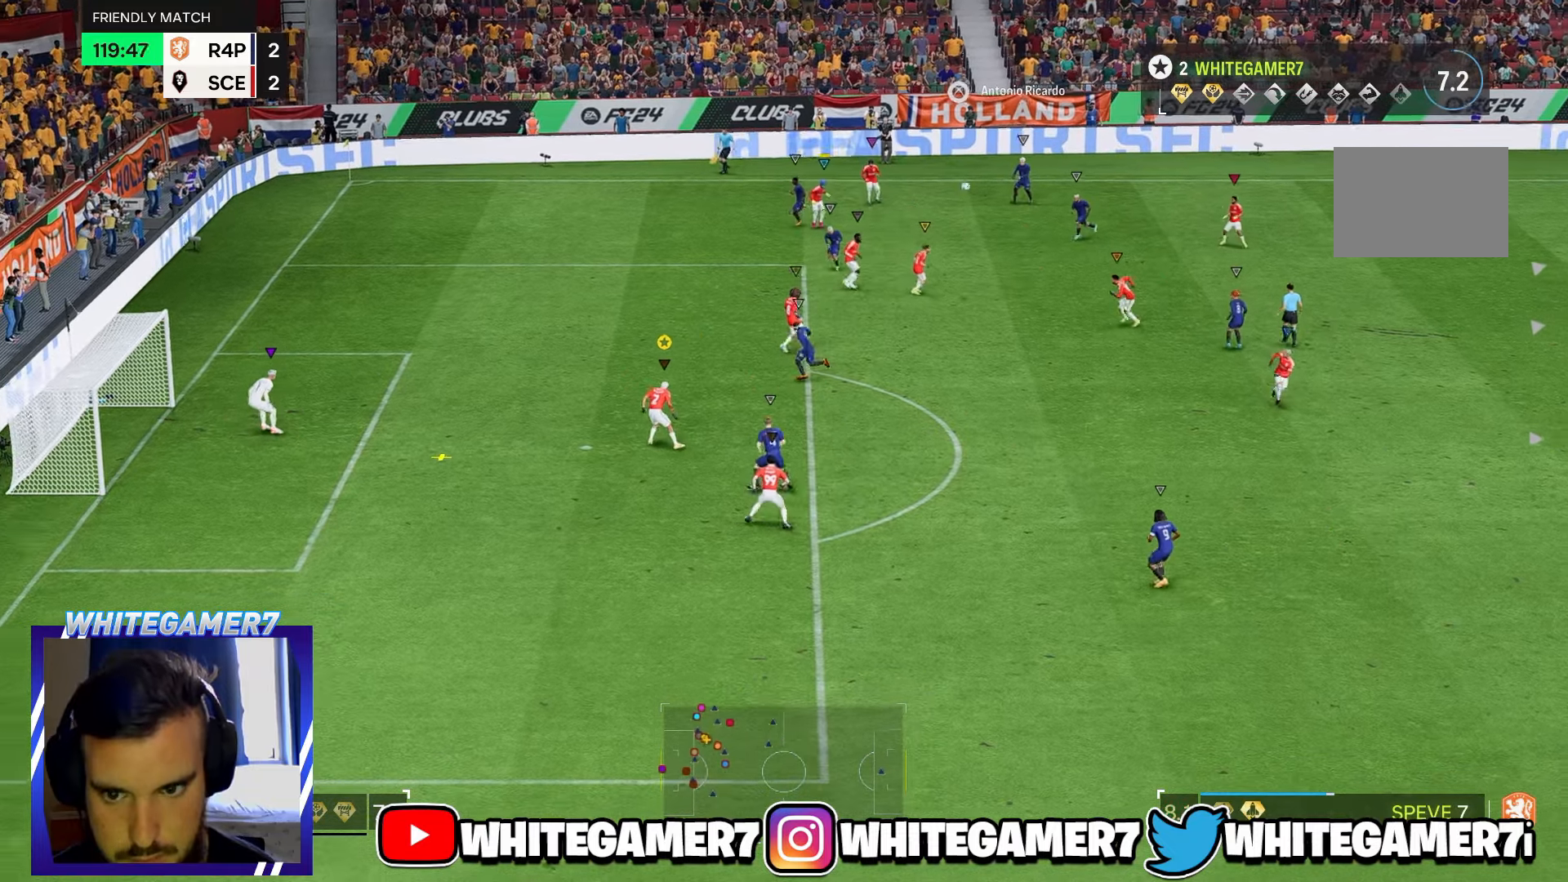
{"buttons": [], "left_stick": "up-right", "events": [[100, "left_stick", "up"], [200, "left_stick", "up-right"]]}
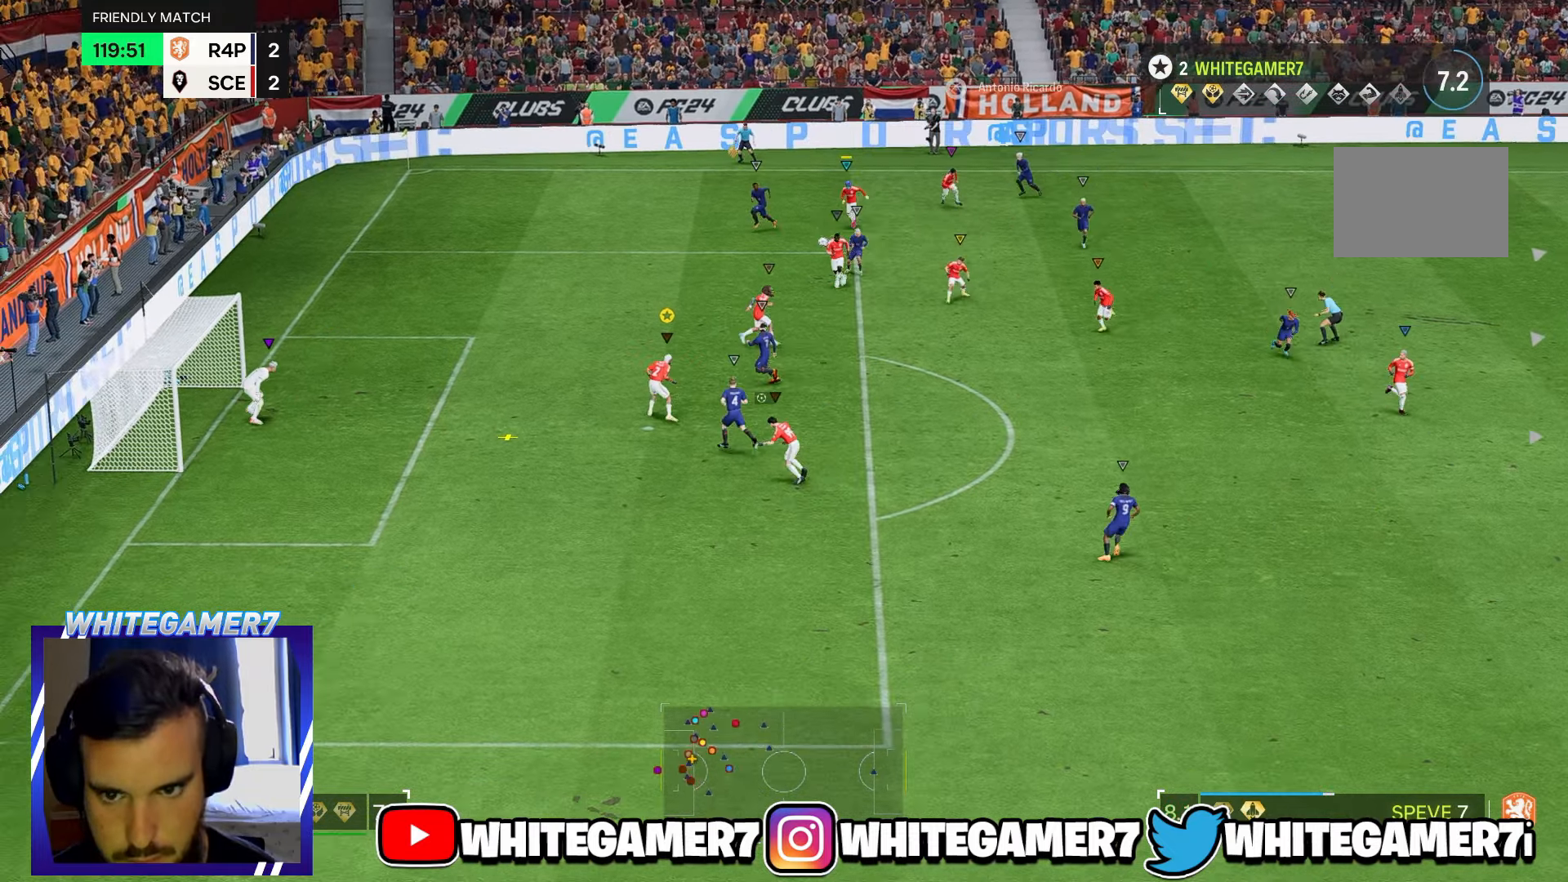
{"buttons": [], "left_stick": "up-right", "events": []}
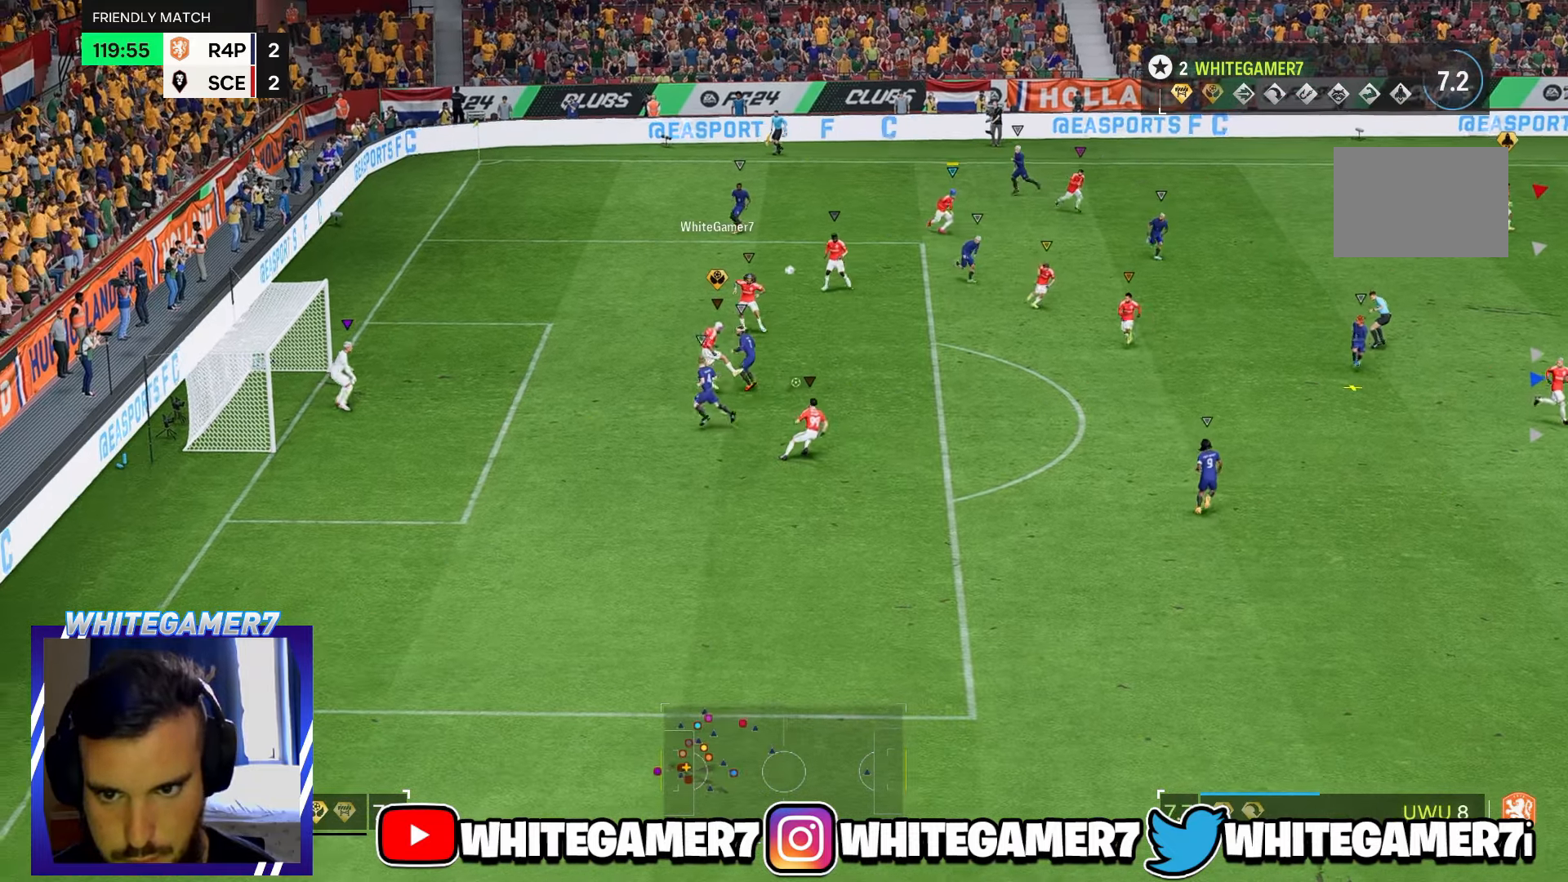
{"buttons": [], "left_stick": "up-right", "events": []}
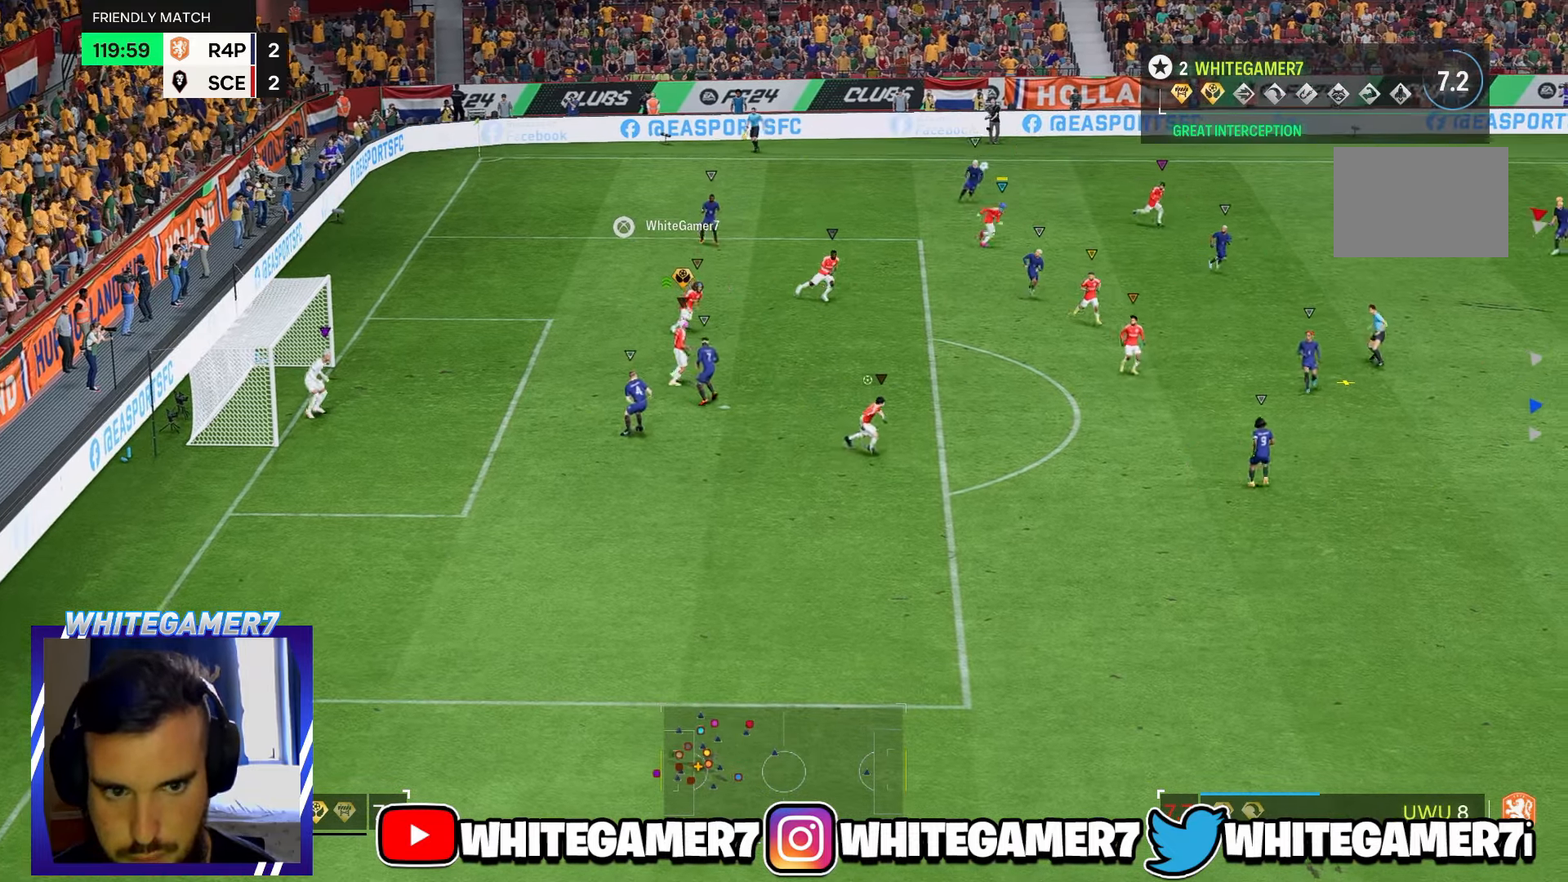
{"buttons": ["R2"], "left_stick": "down-right", "events": [[100, "left_stick", "right"], [366, "left_stick", "down-right"], [383, "R2", "down"]]}
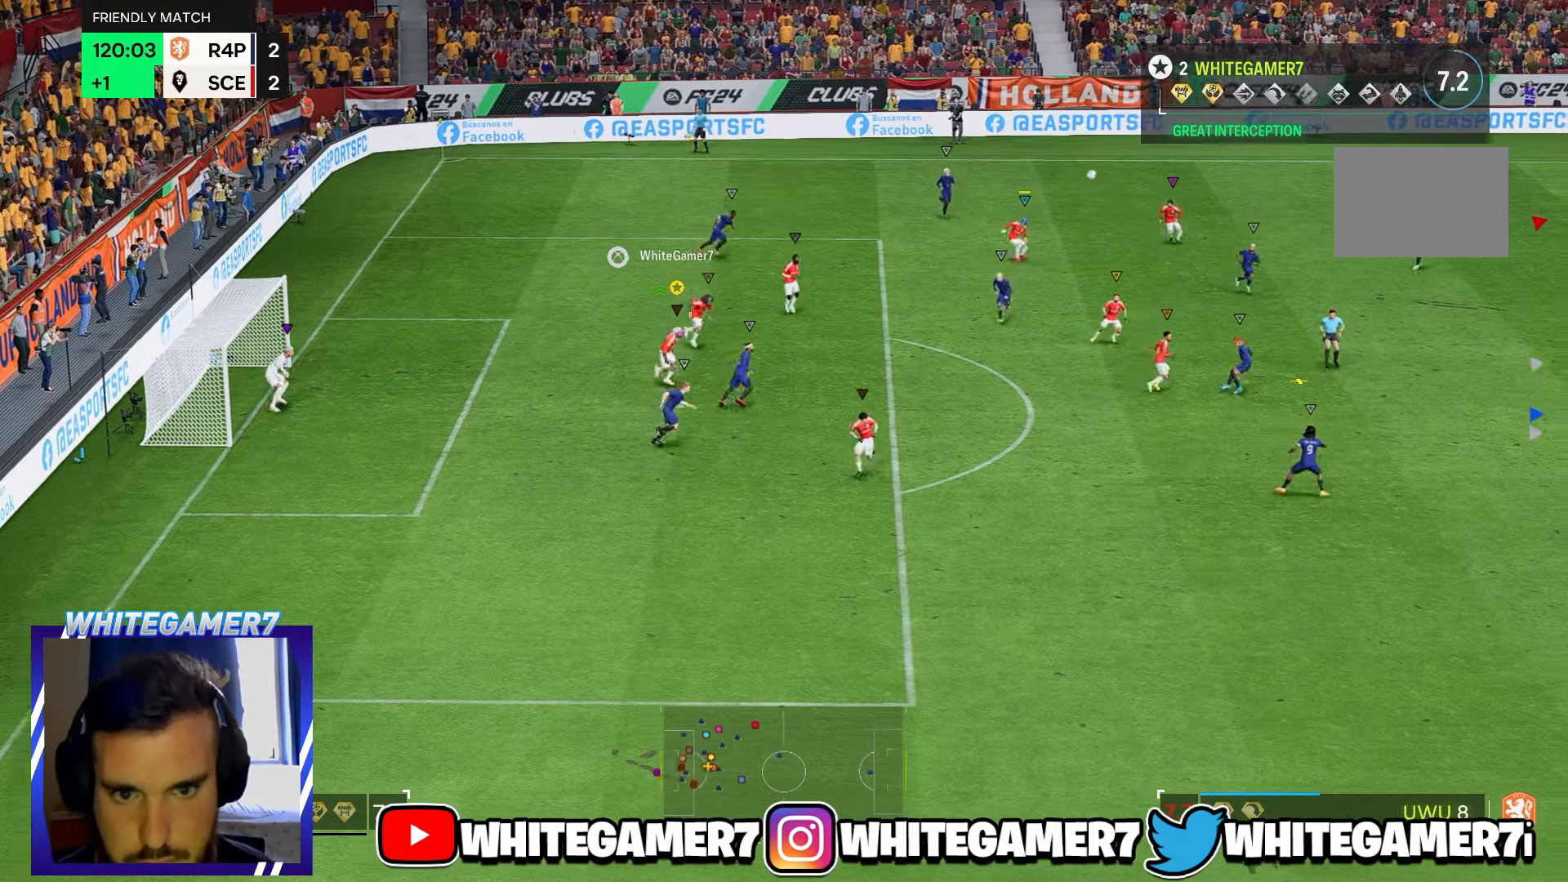
{"buttons": [], "left_stick": "down-right", "events": [[500, "R2", "up"]]}
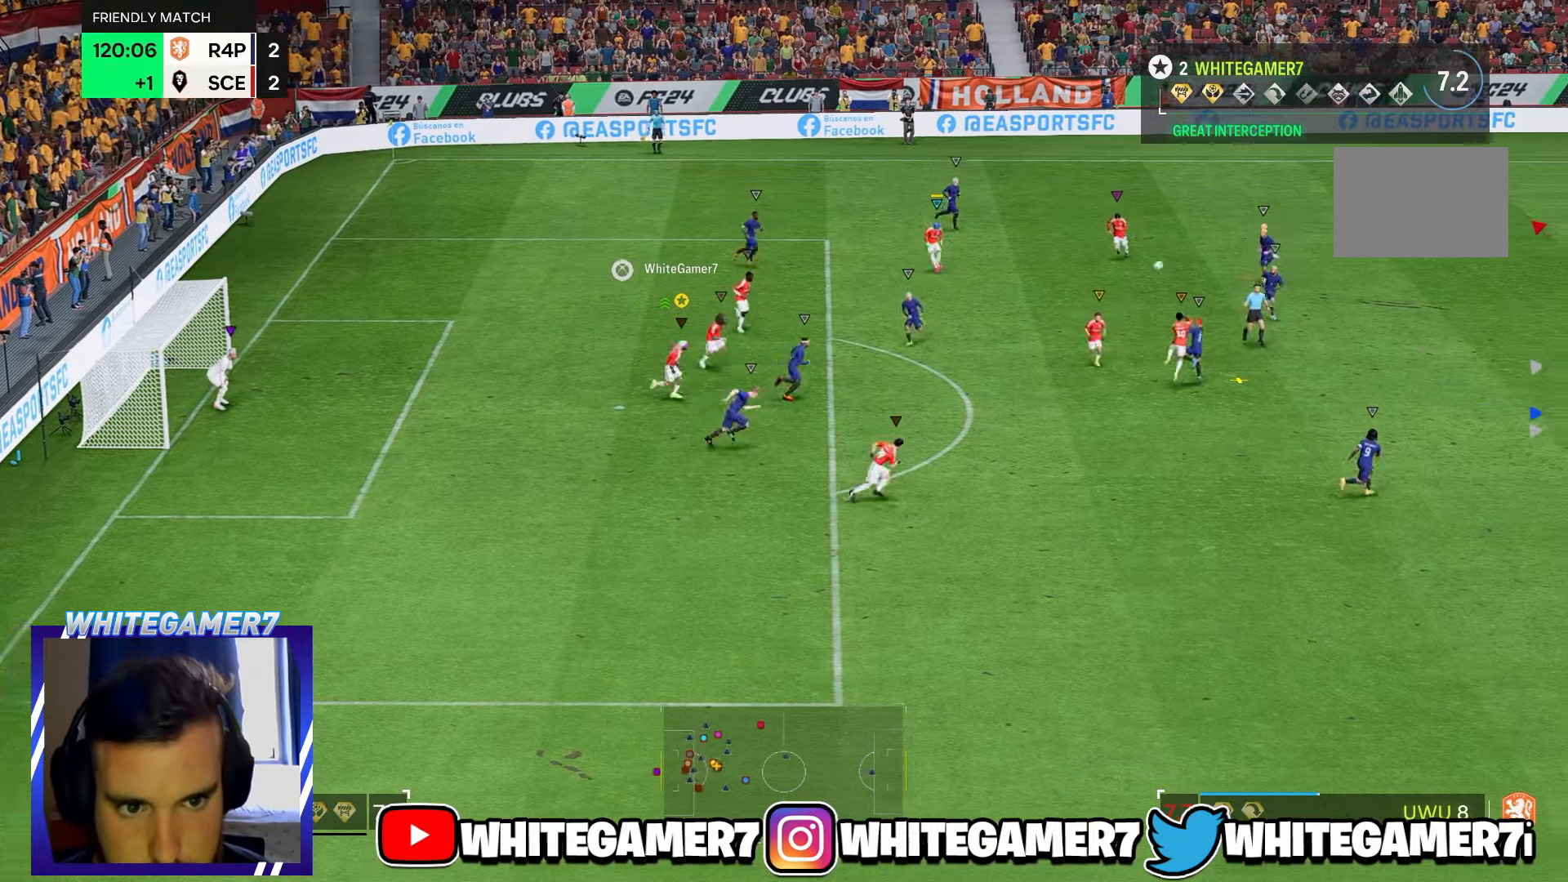
{"buttons": ["L2"], "left_stick": "down-right"}
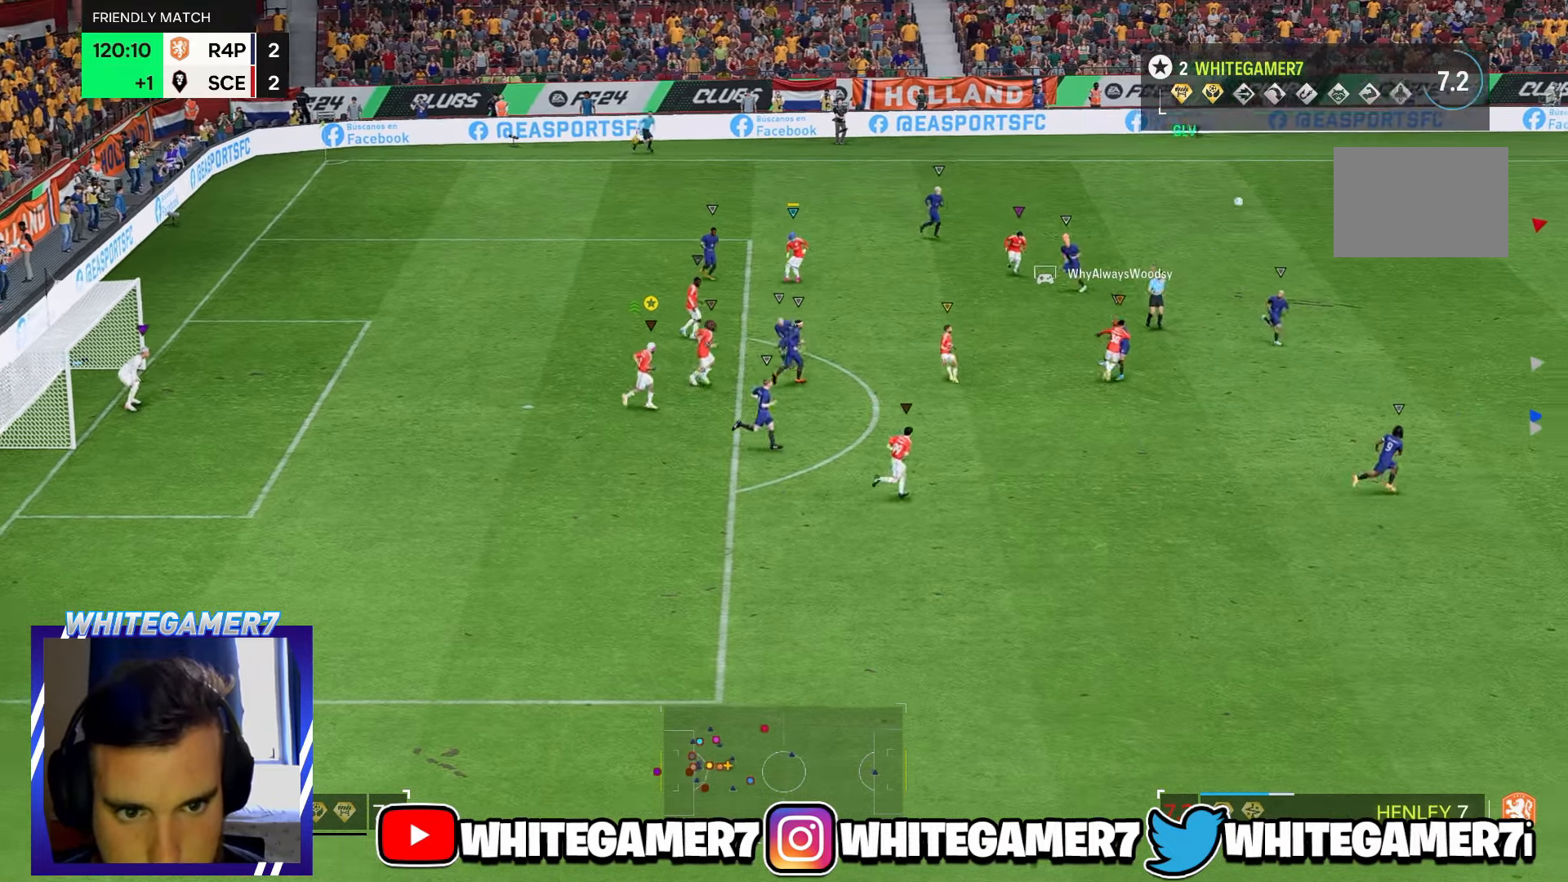
{"buttons": ["R2"], "left_stick": "right", "events": [[233, "left_stick", "right"], [333, "L2", "up"], [466, "R2", "down"]]}
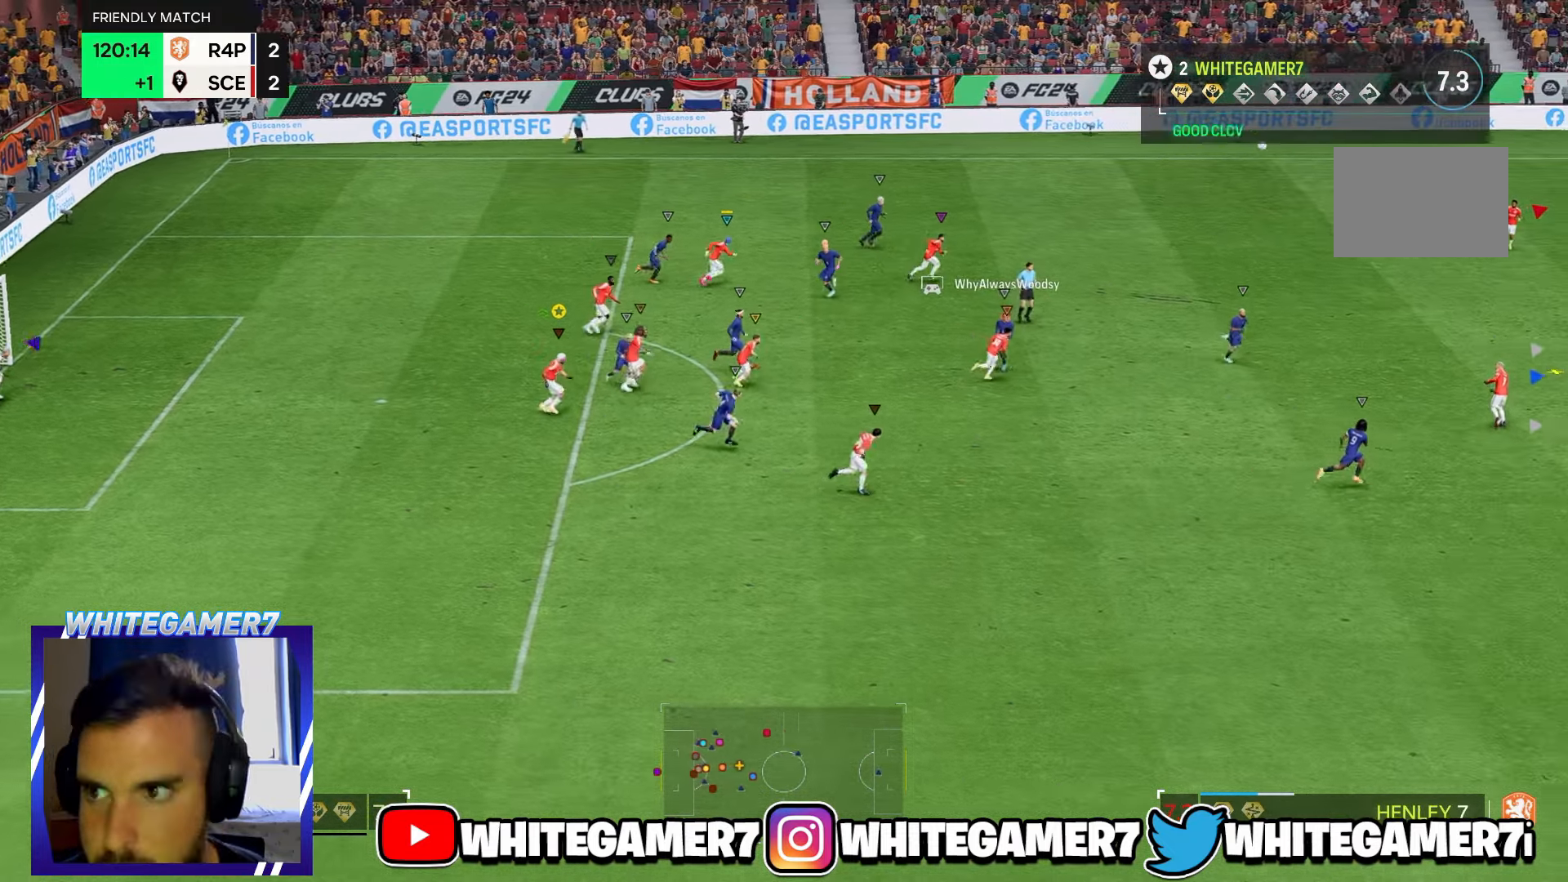
{"buttons": ["R2"], "left_stick": "right", "events": []}
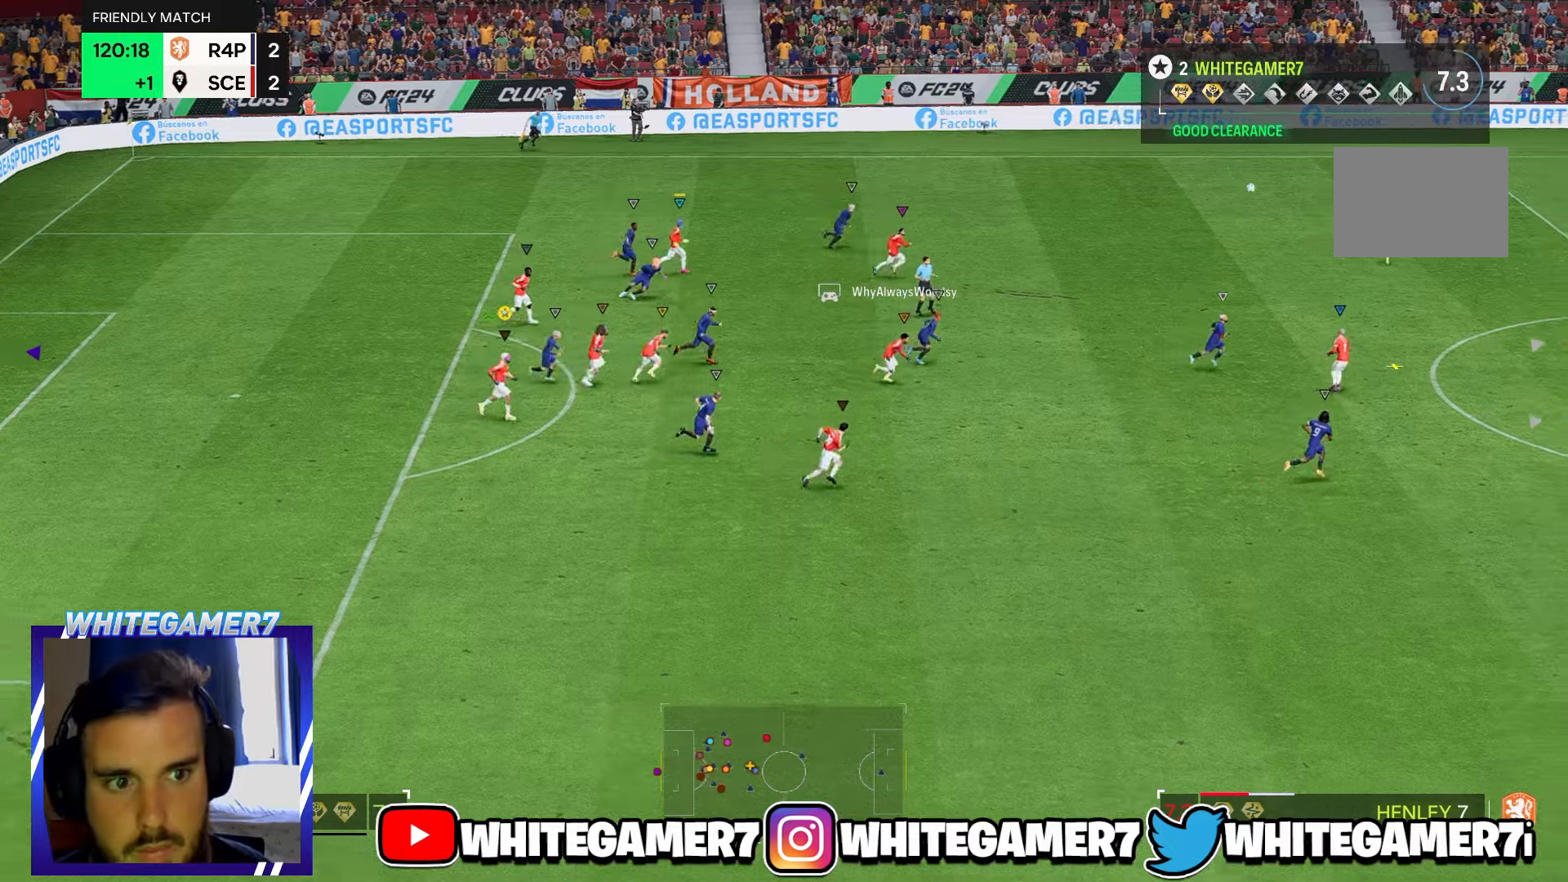
{"buttons": [], "left_stick": "right", "events": [[117, "R2", "up"]]}
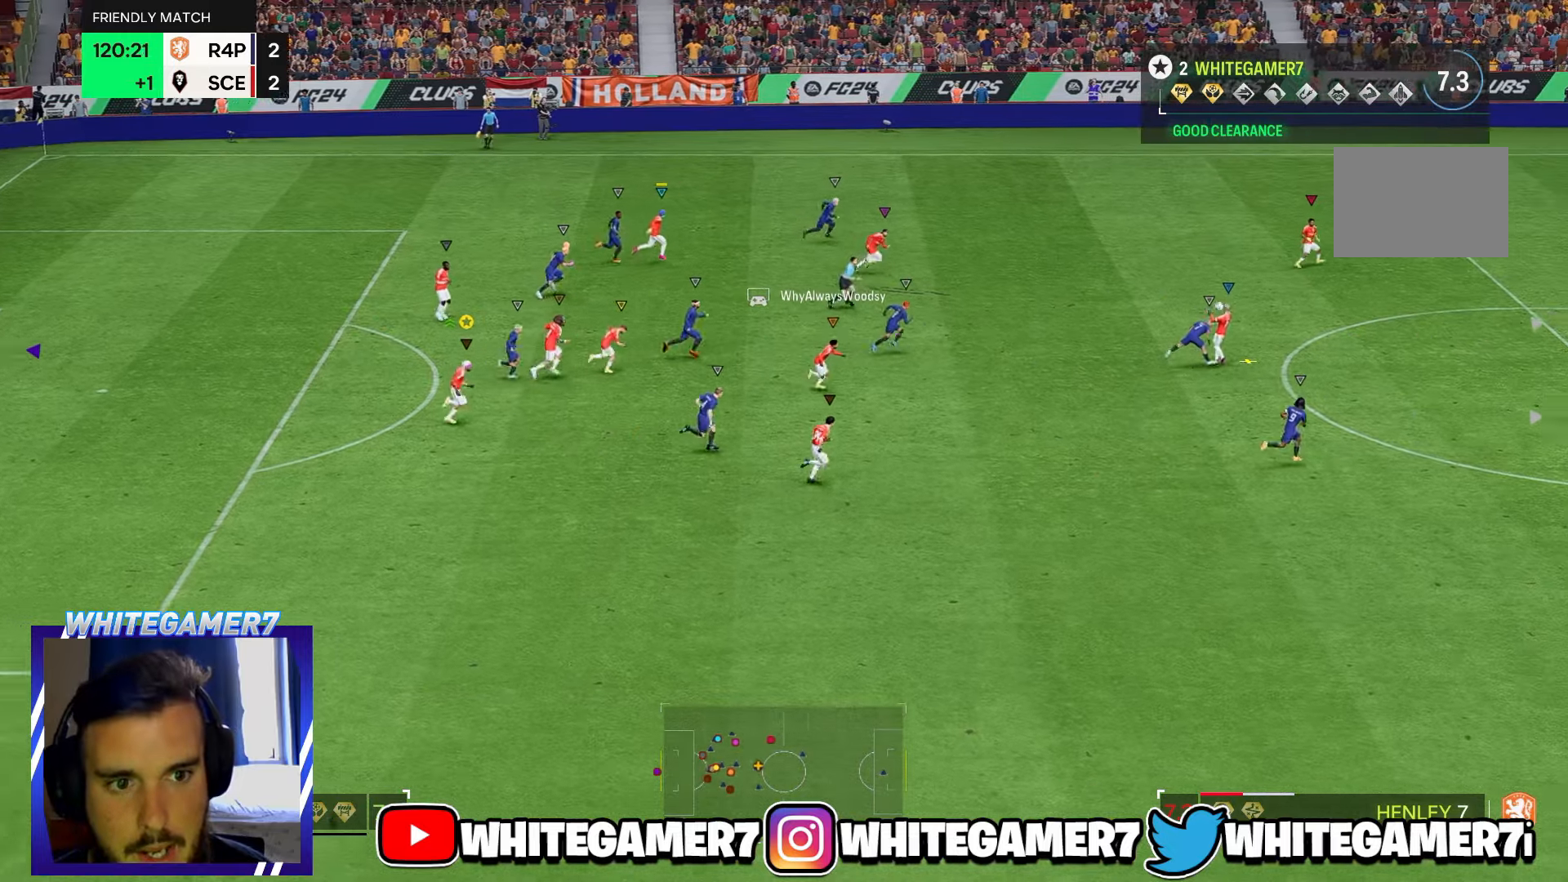
{"buttons": [], "left_stick": "right", "events": []}
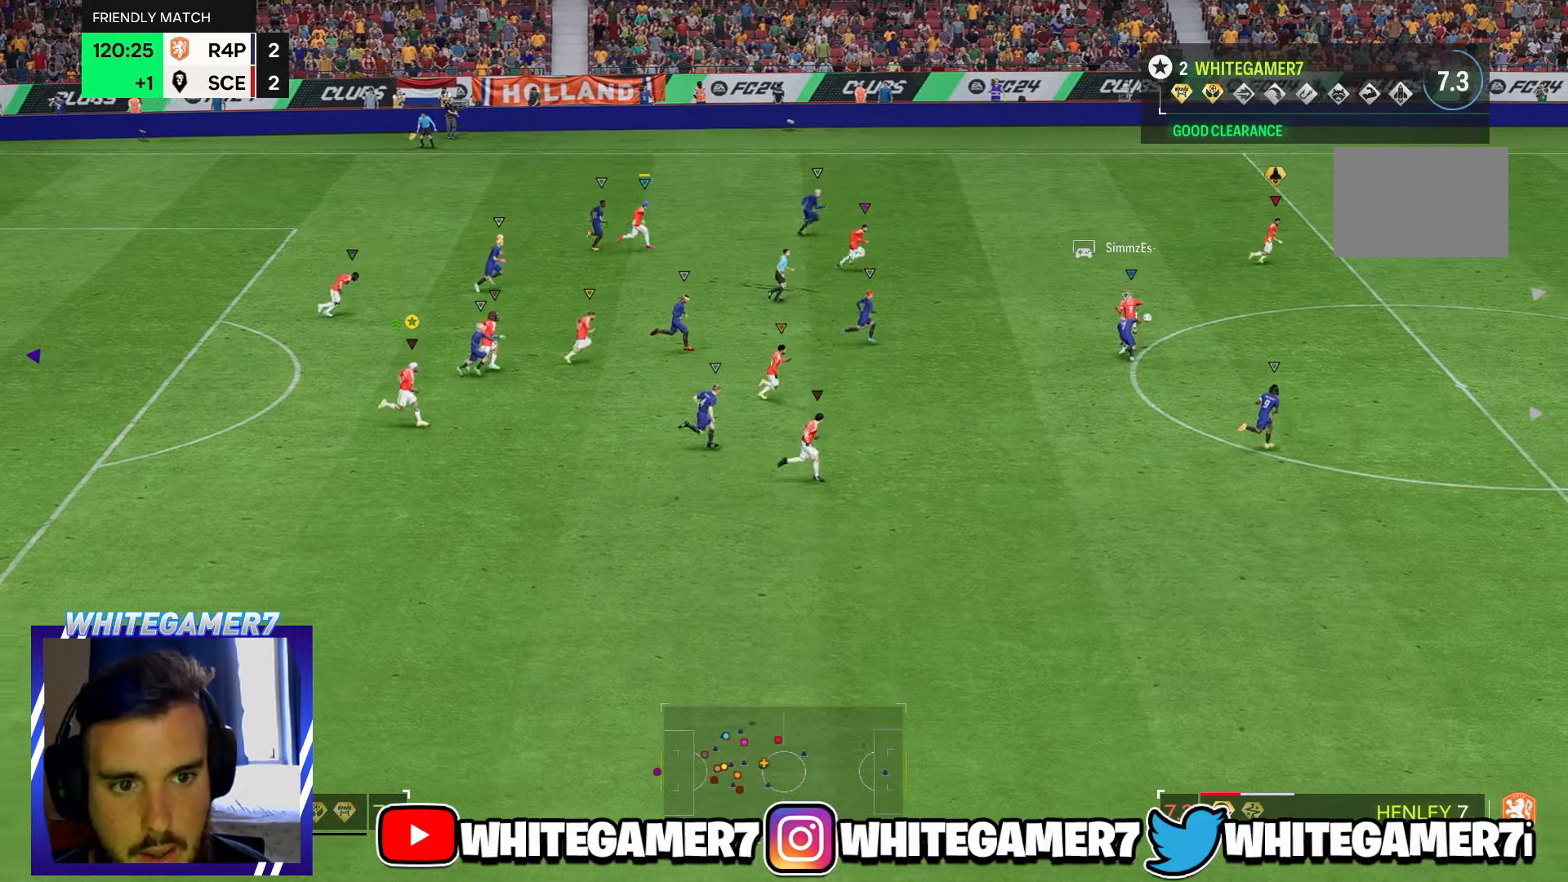
{"buttons": [], "left_stick": "right", "events": []}
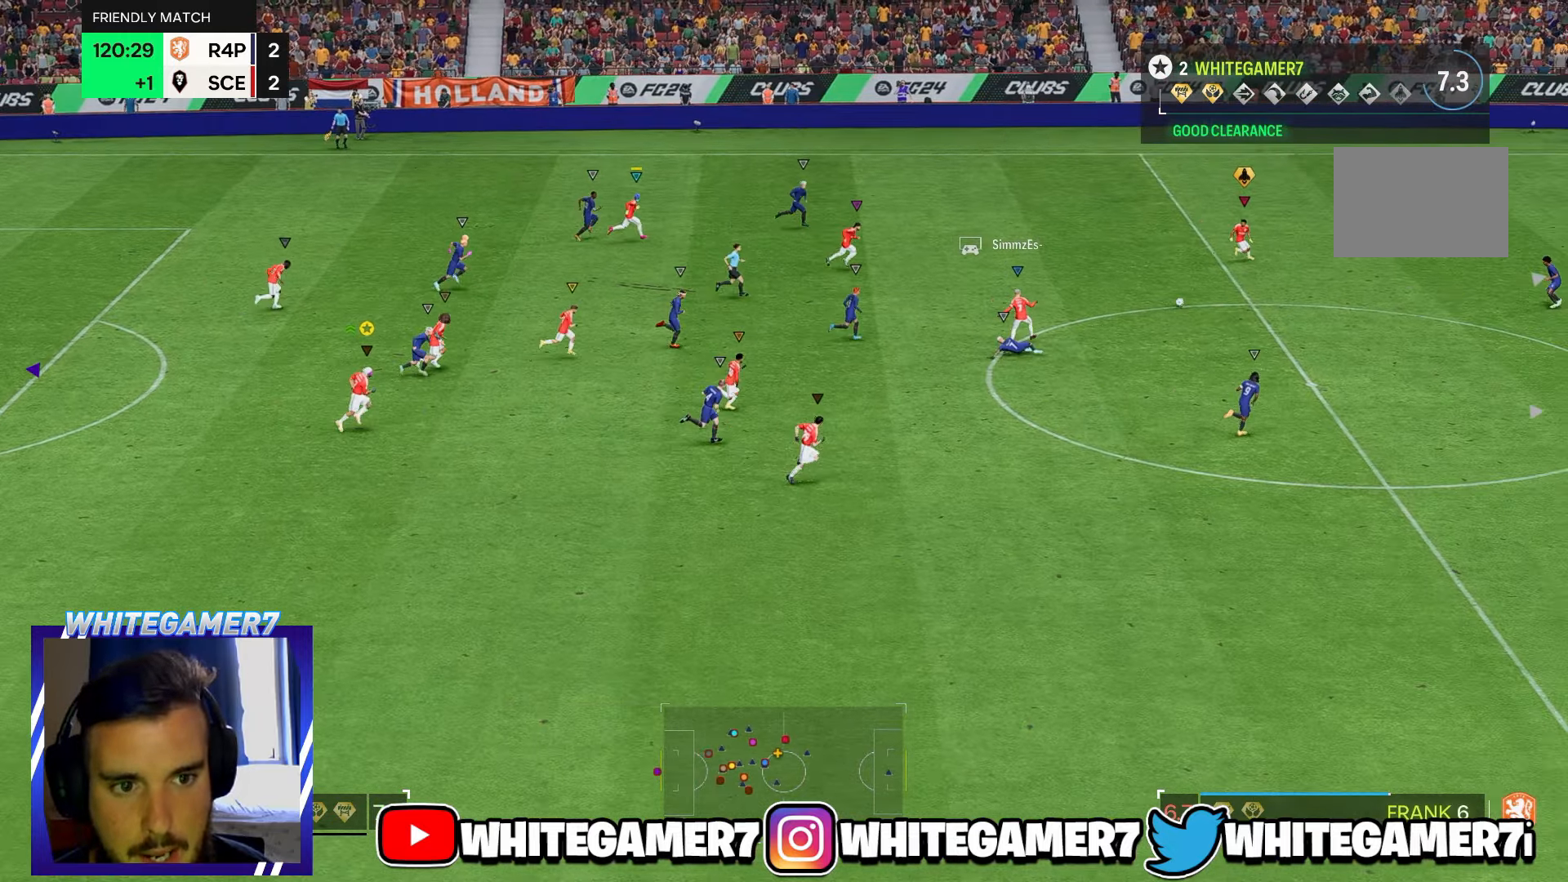
{"buttons": [], "left_stick": "right", "events": []}
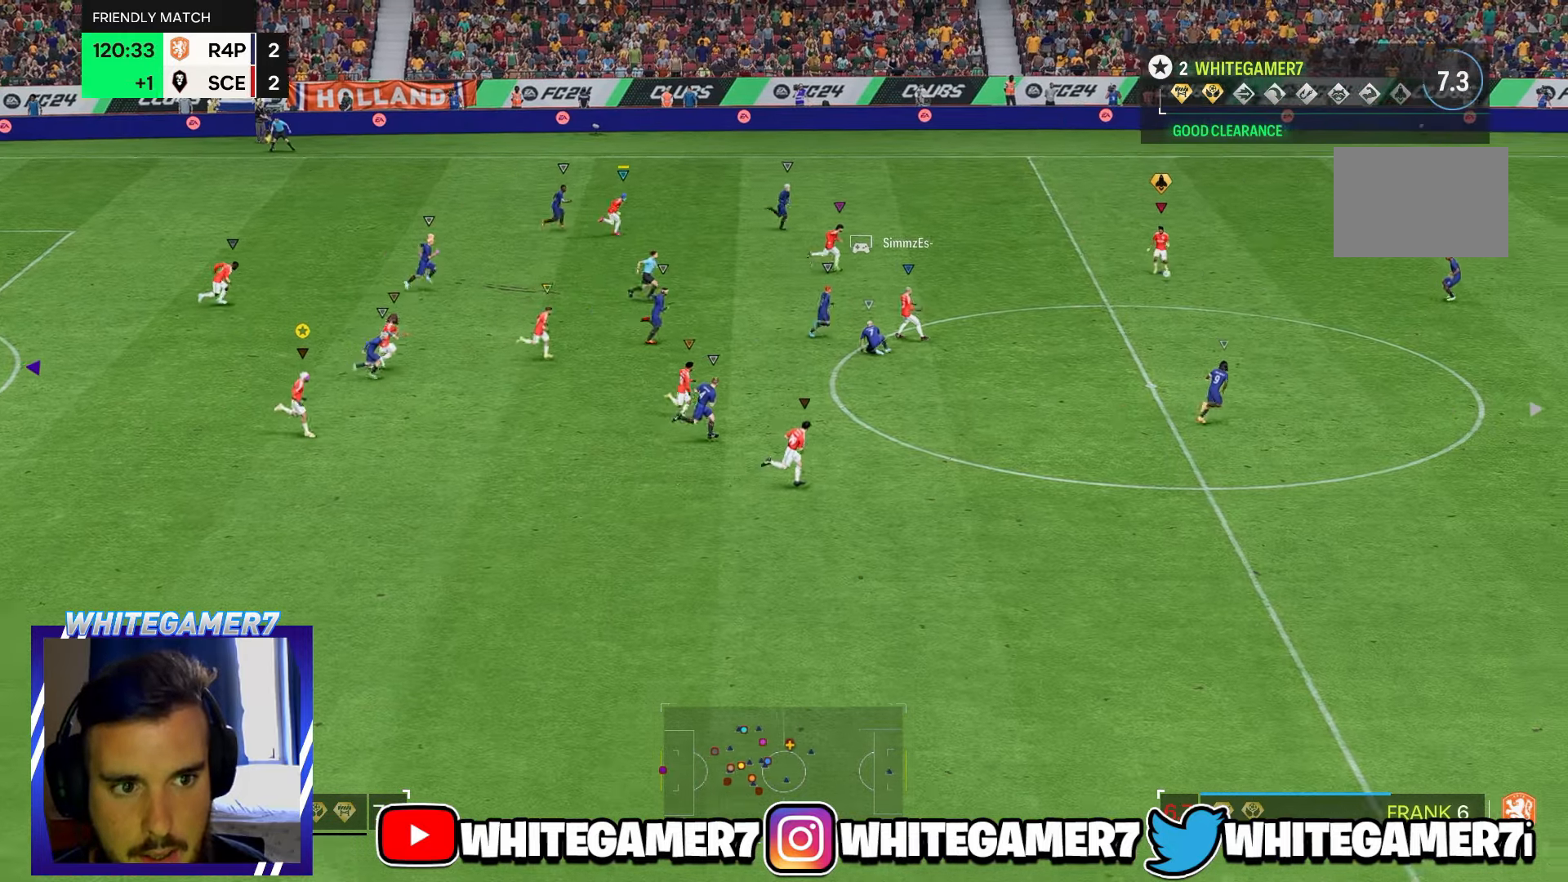
{"buttons": [], "left_stick": "right", "events": []}